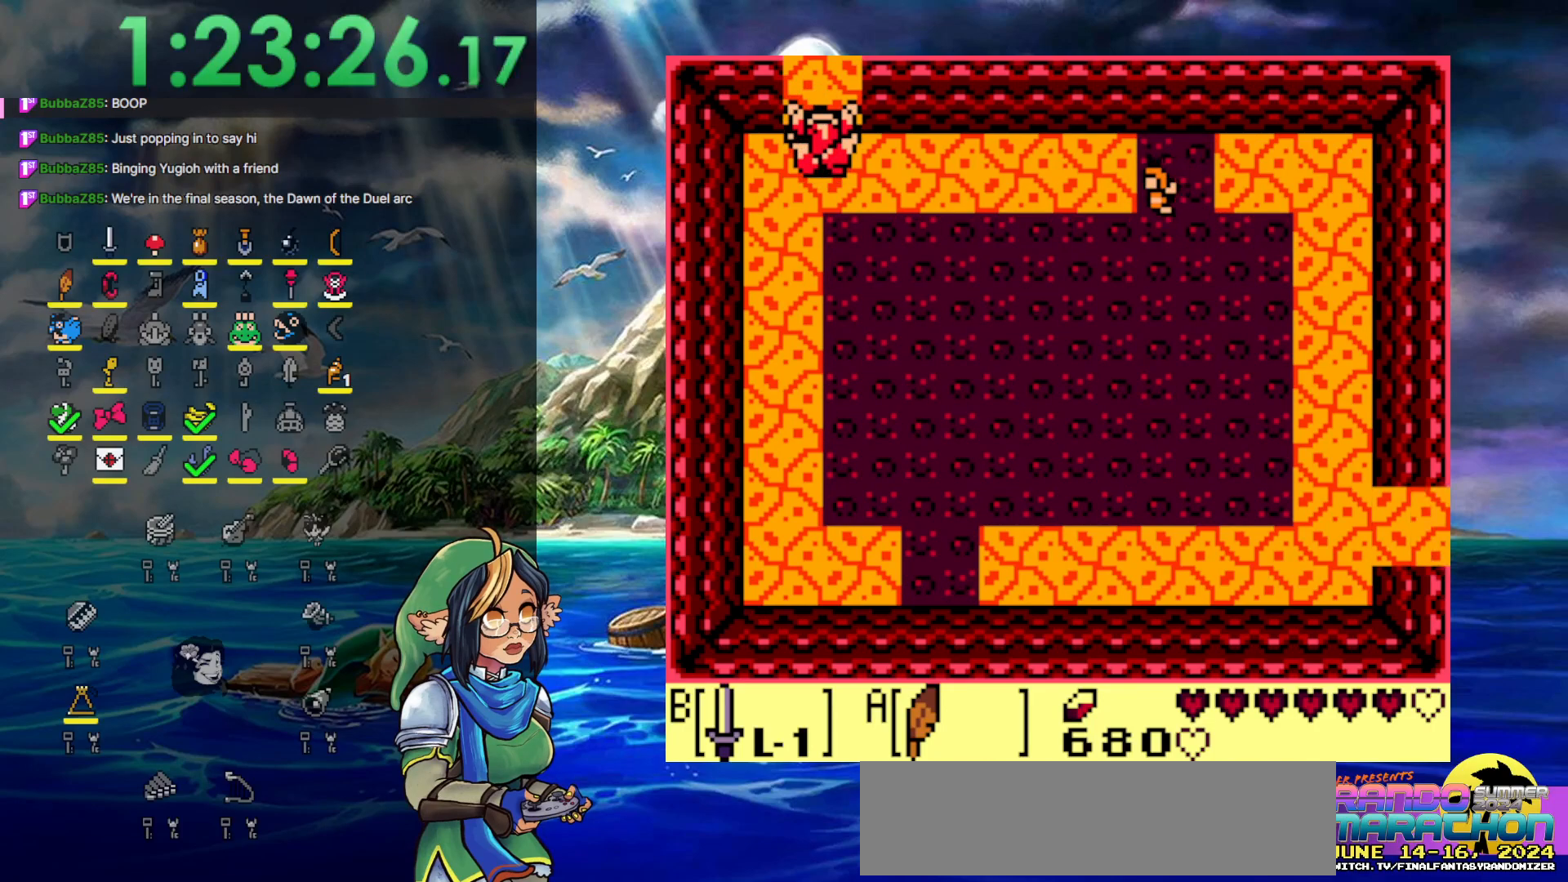
Gameplay with a controller (Nintendo layout); each line is a JSON object with the inputs held at the frame after it. "events" lists button and stick changes between this image and that frame as [ms after this image, input, new state], when the widget could be followed in between. Not read: L3 R3.
{"buttons": ["DPAD_UP"], "events": []}
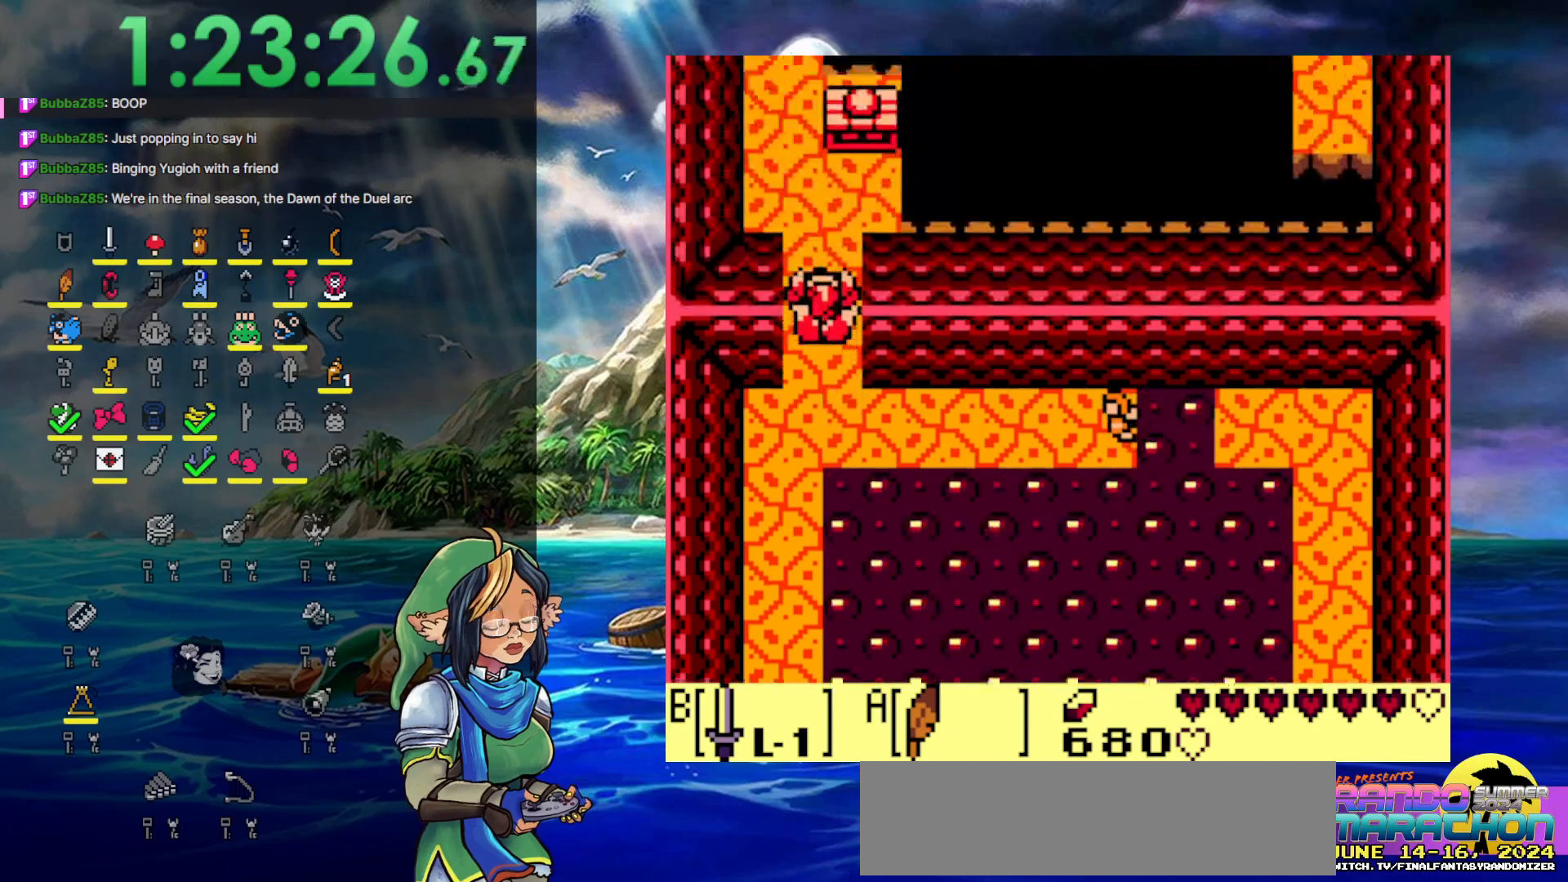
{"buttons": ["DPAD_UP"], "events": []}
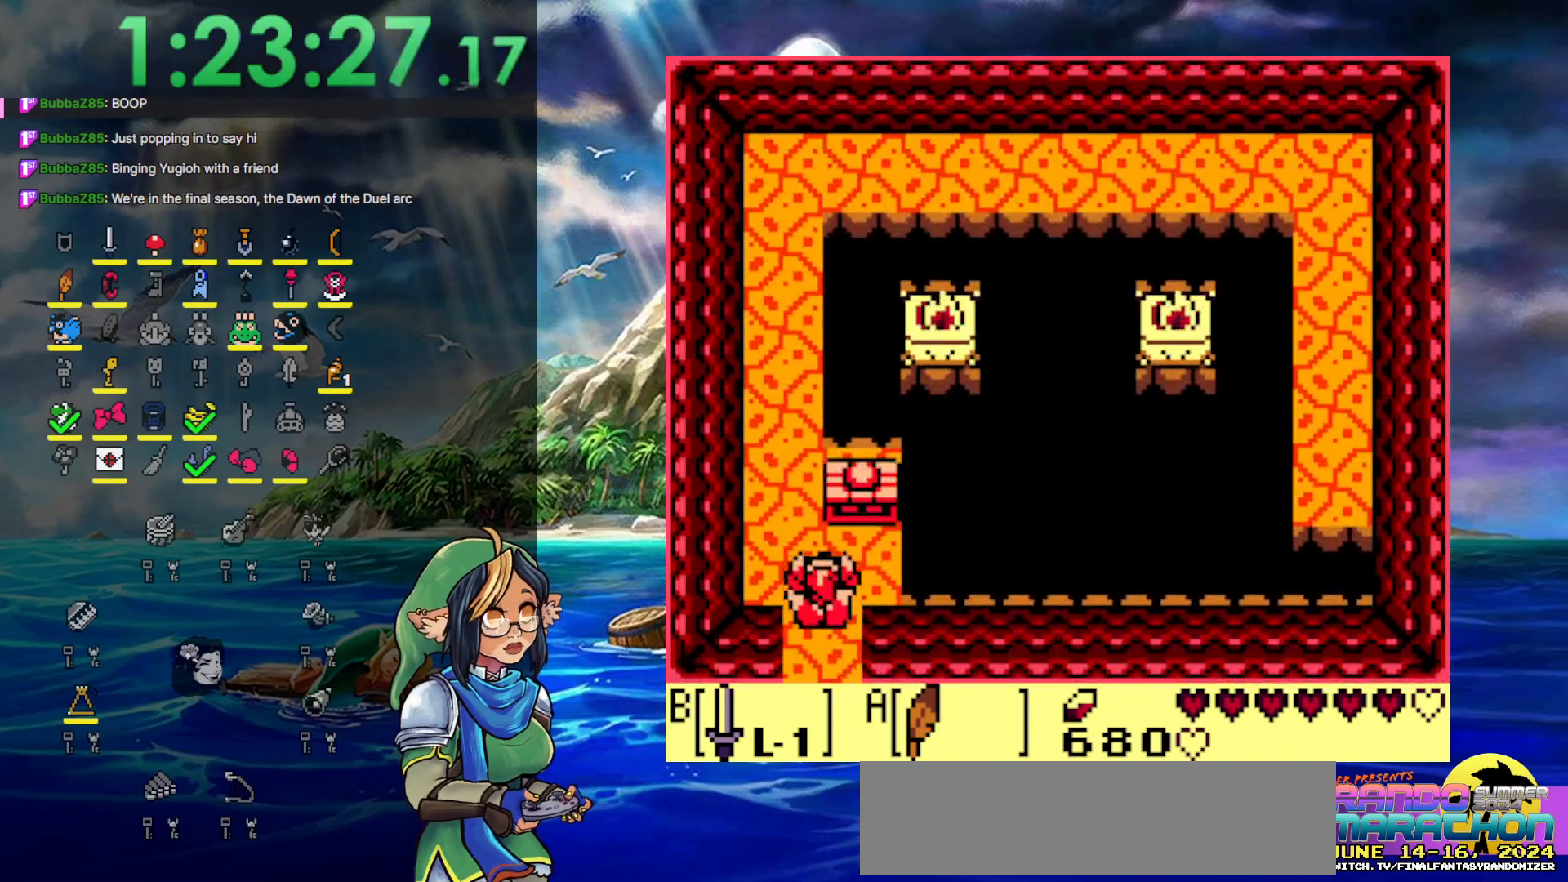
{"buttons": ["DPAD_UP"], "events": [[117, "DPAD_RIGHT", "down"], [200, "DPAD_RIGHT", "up"]]}
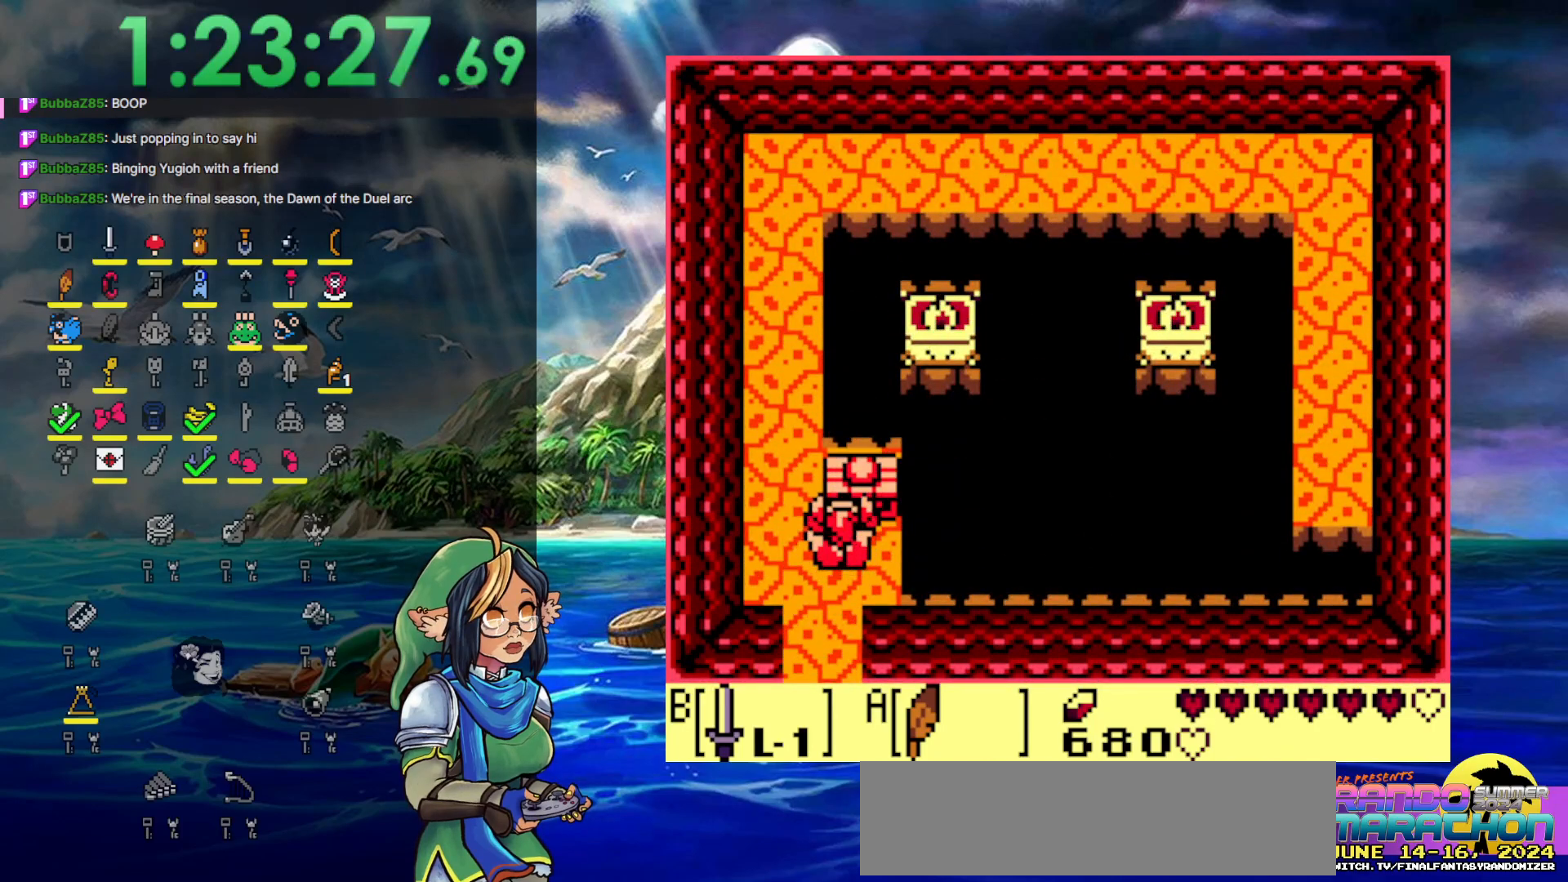
{"buttons": [], "events": [[300, "DPAD_UP", "up"]]}
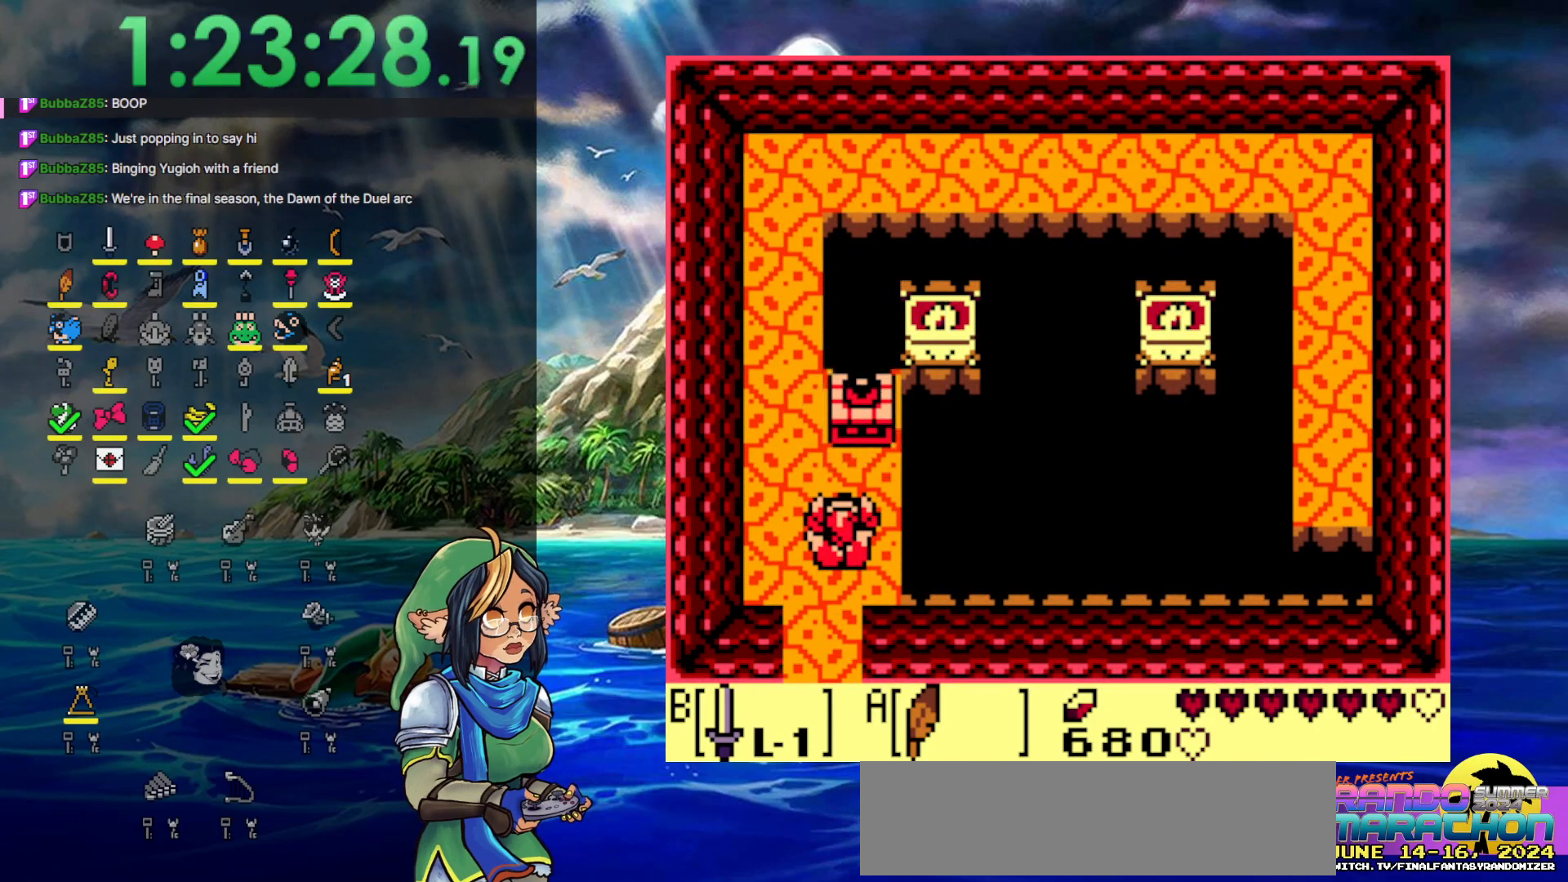
{"buttons": [], "events": []}
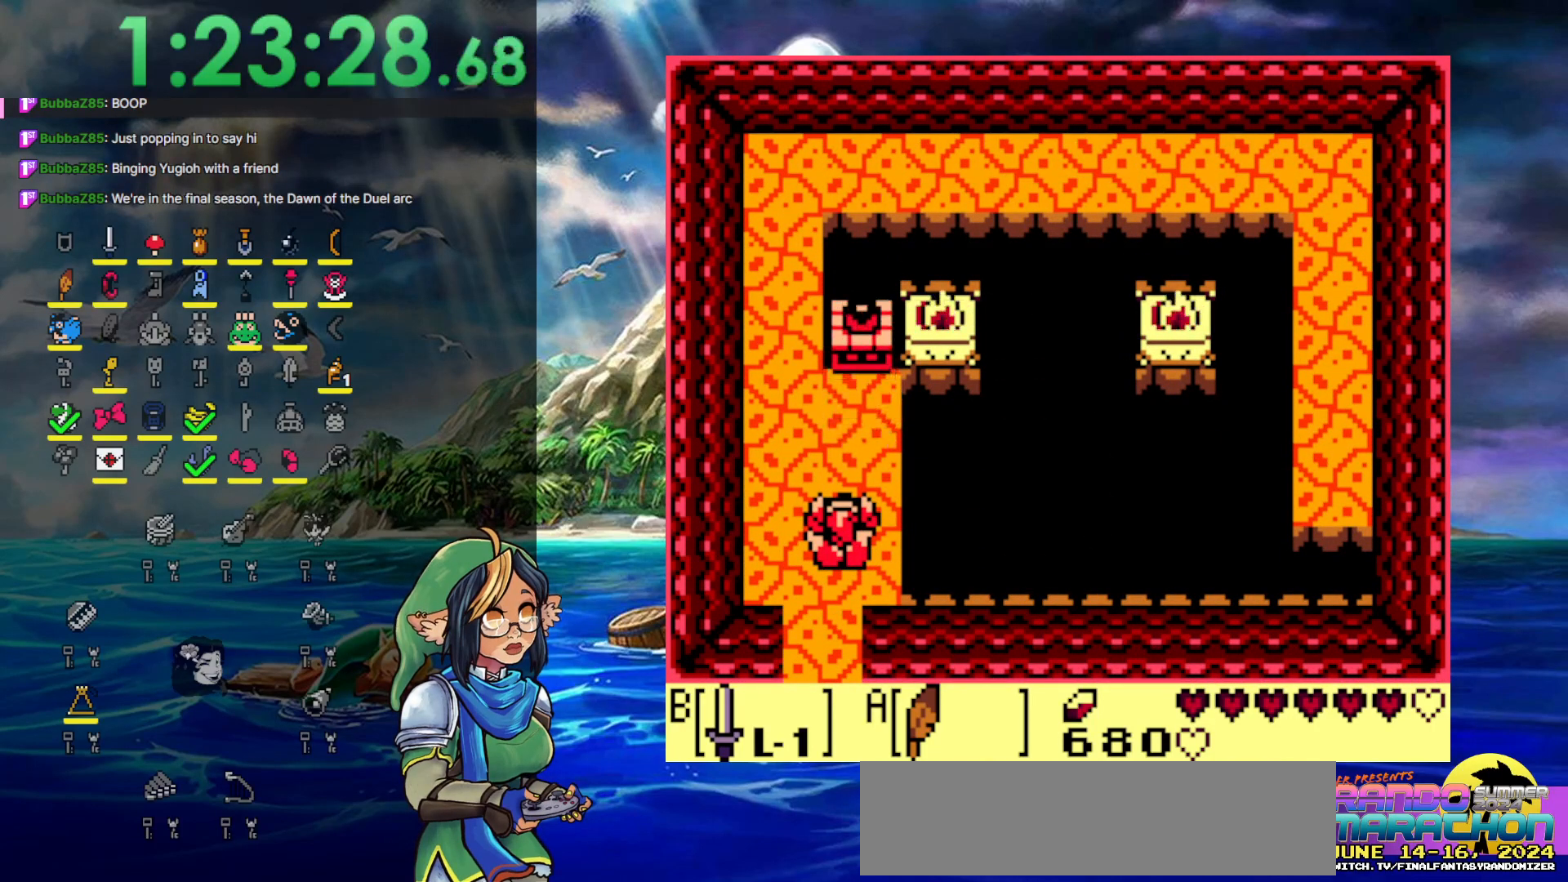
{"buttons": ["DPAD_RIGHT"], "events": [[483, "DPAD_RIGHT", "down"]]}
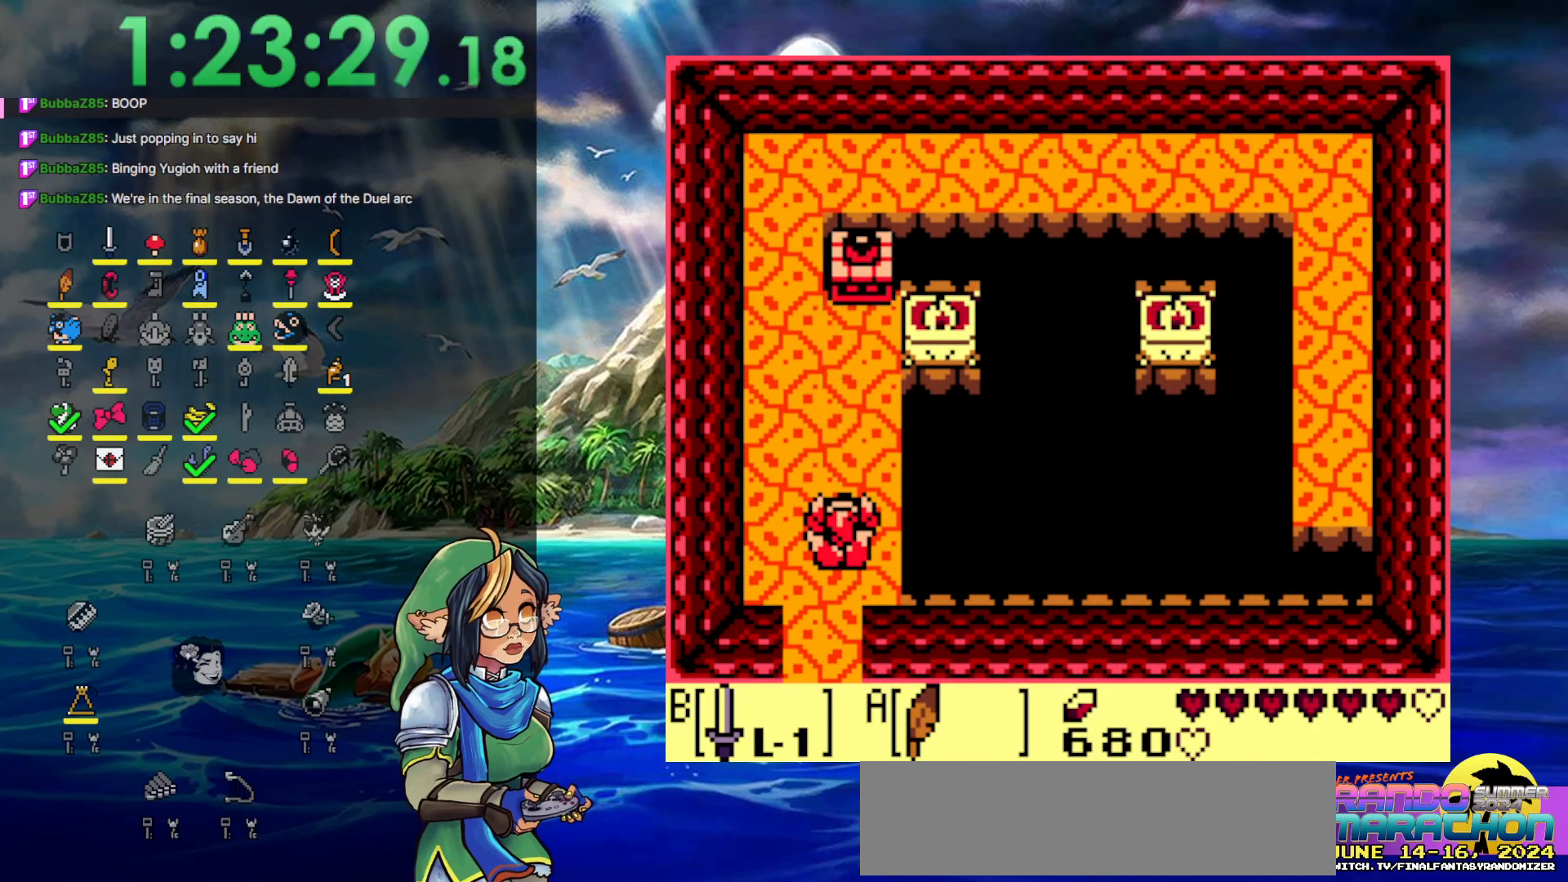
{"buttons": [], "events": [[267, "DPAD_RIGHT", "up"]]}
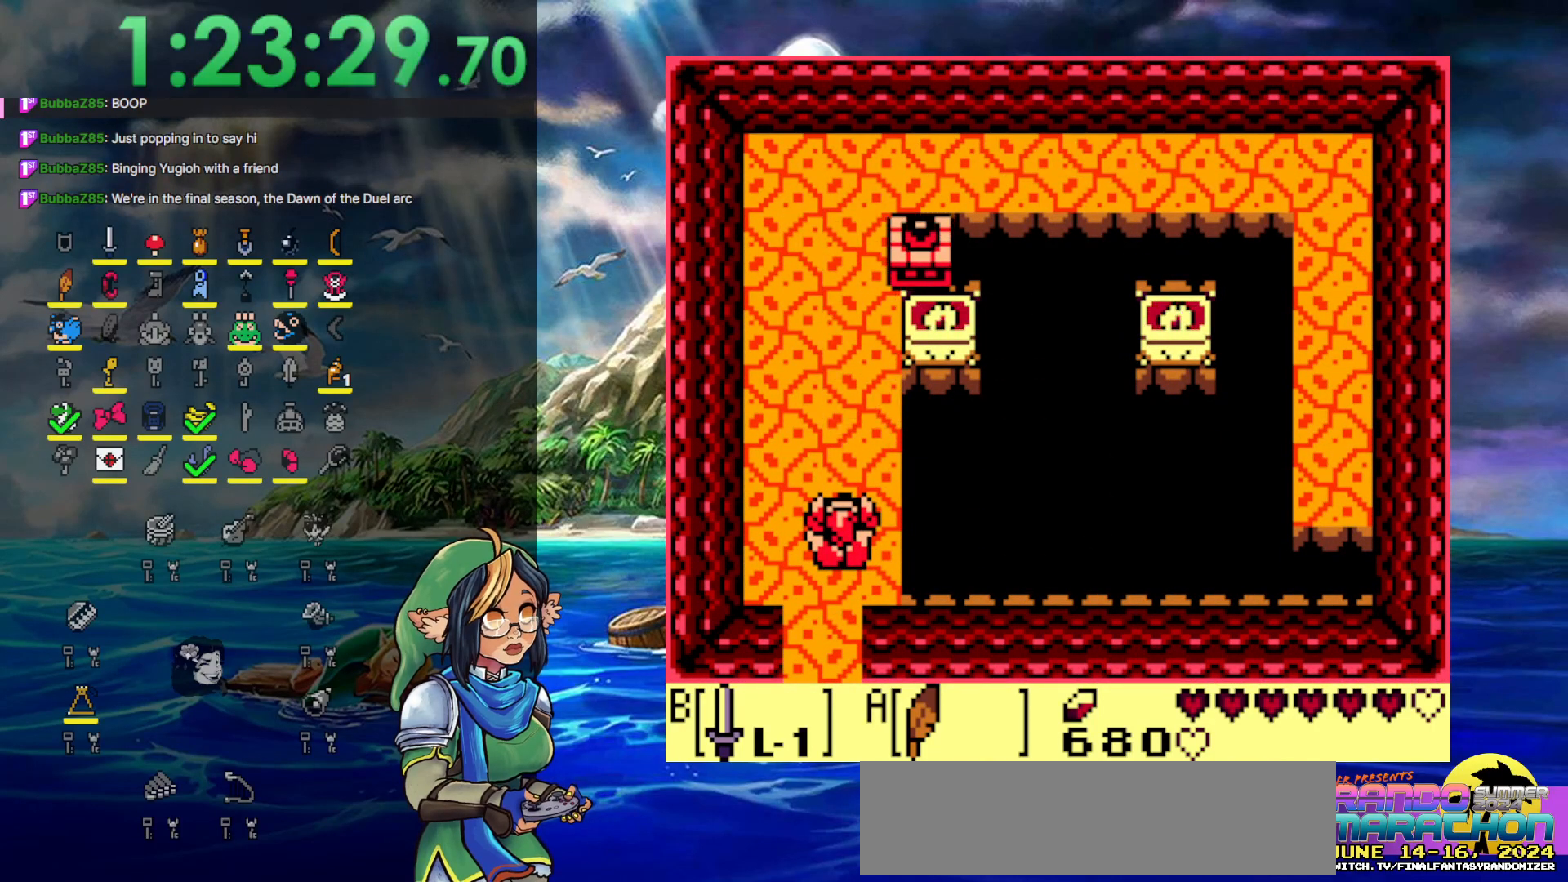
{"buttons": ["DPAD_DOWN"], "events": [[433, "DPAD_DOWN", "down"]]}
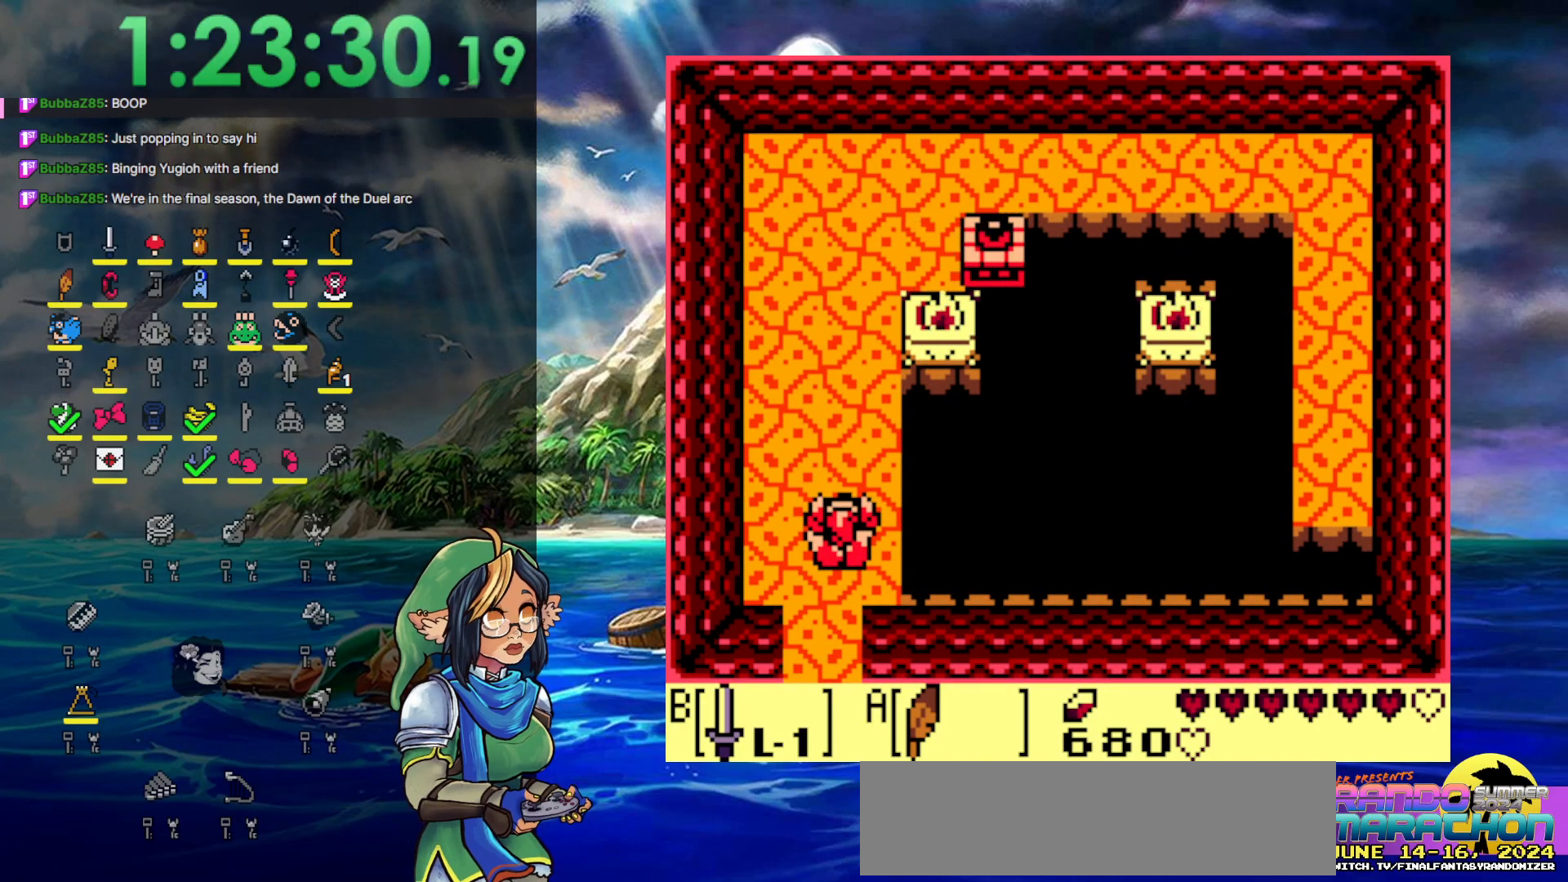
{"buttons": ["DPAD_RIGHT"], "events": [[283, "DPAD_DOWN", "up"], [483, "DPAD_RIGHT", "down"]]}
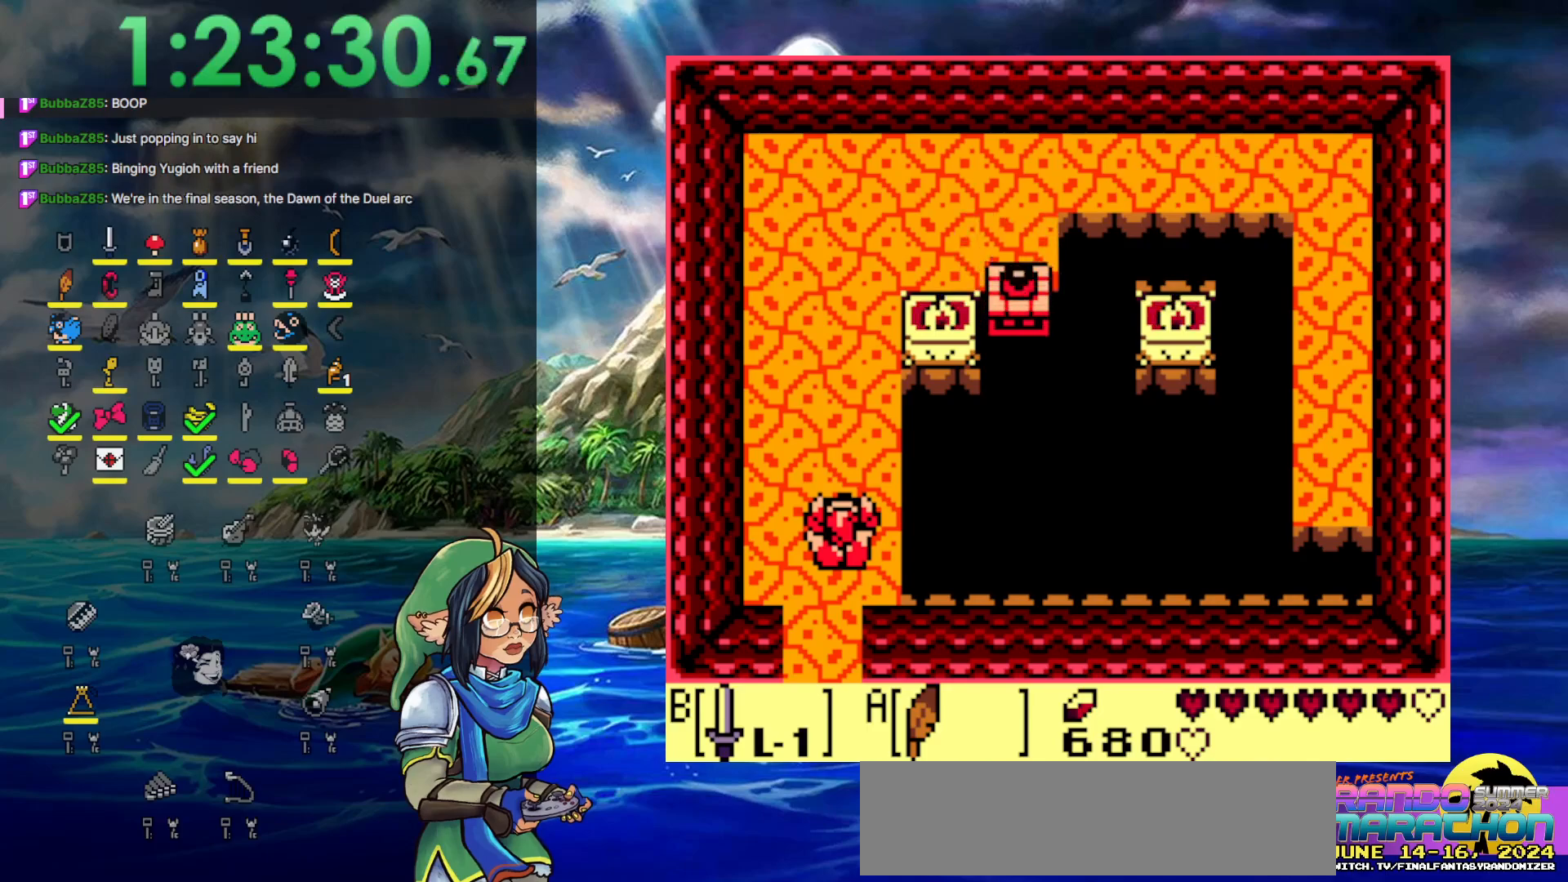
{"buttons": ["DPAD_UP"], "events": [[283, "DPAD_RIGHT", "up"], [433, "DPAD_UP", "down"]]}
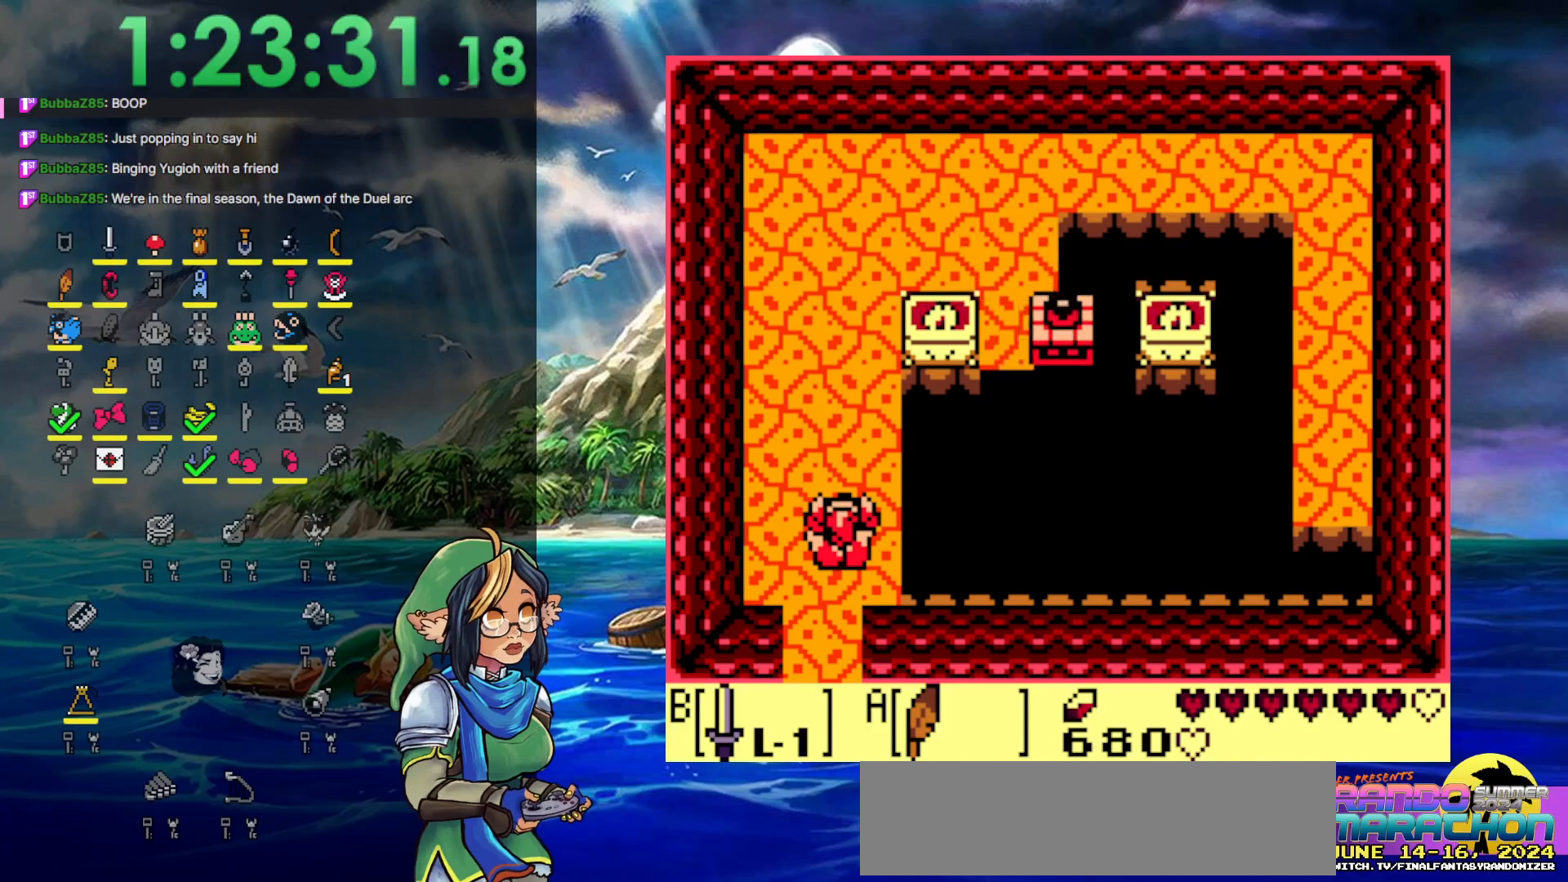
{"buttons": [], "events": [[300, "DPAD_UP", "up"]]}
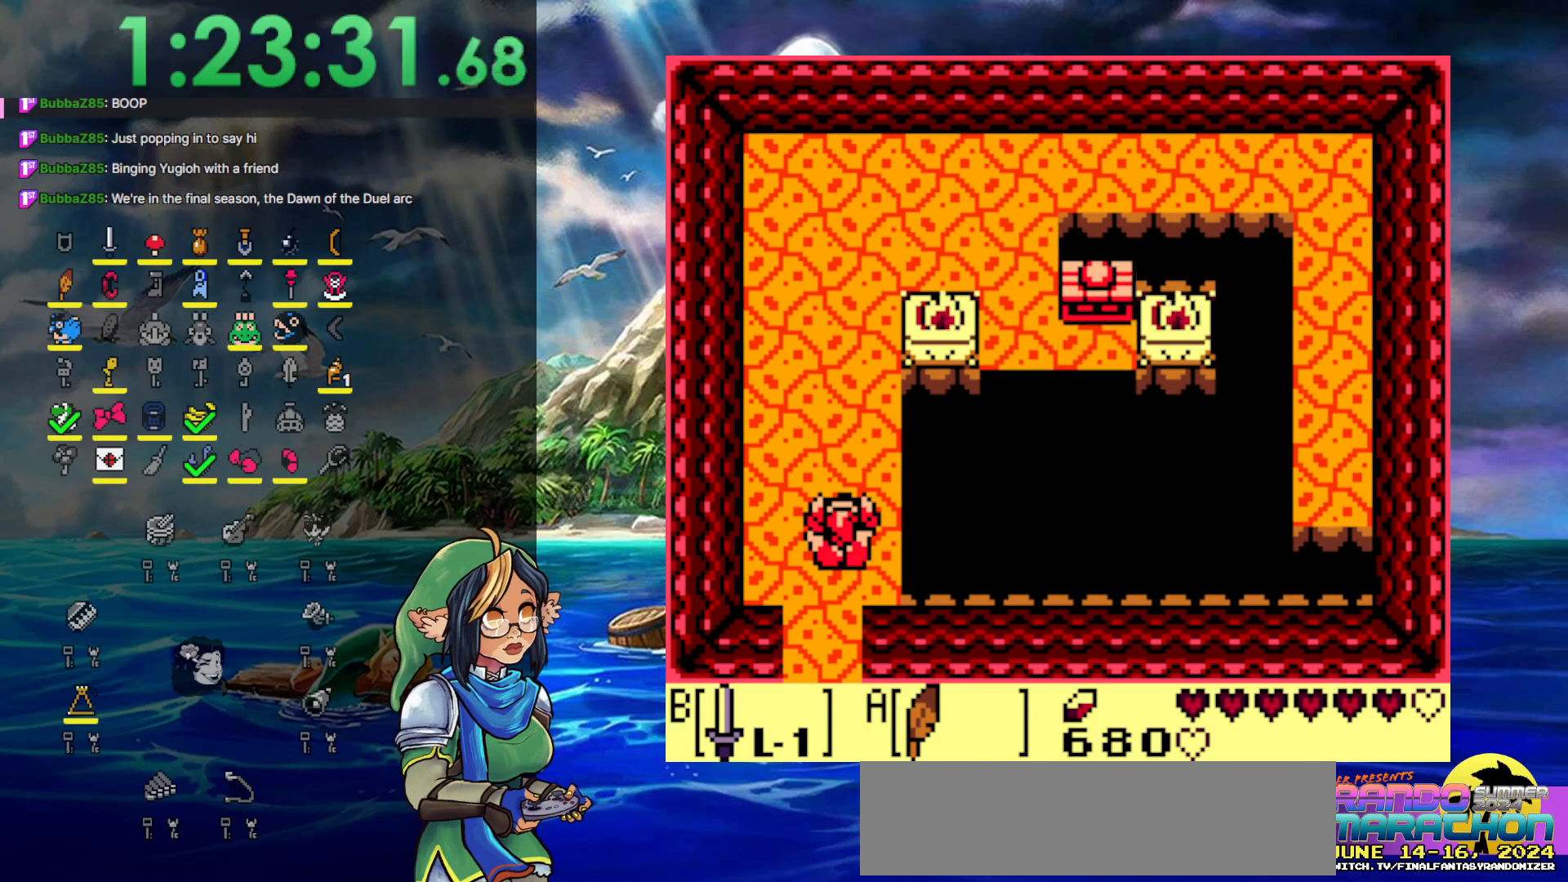
{"buttons": [], "events": [[17, "DPAD_RIGHT", "down"], [417, "DPAD_RIGHT", "up"]]}
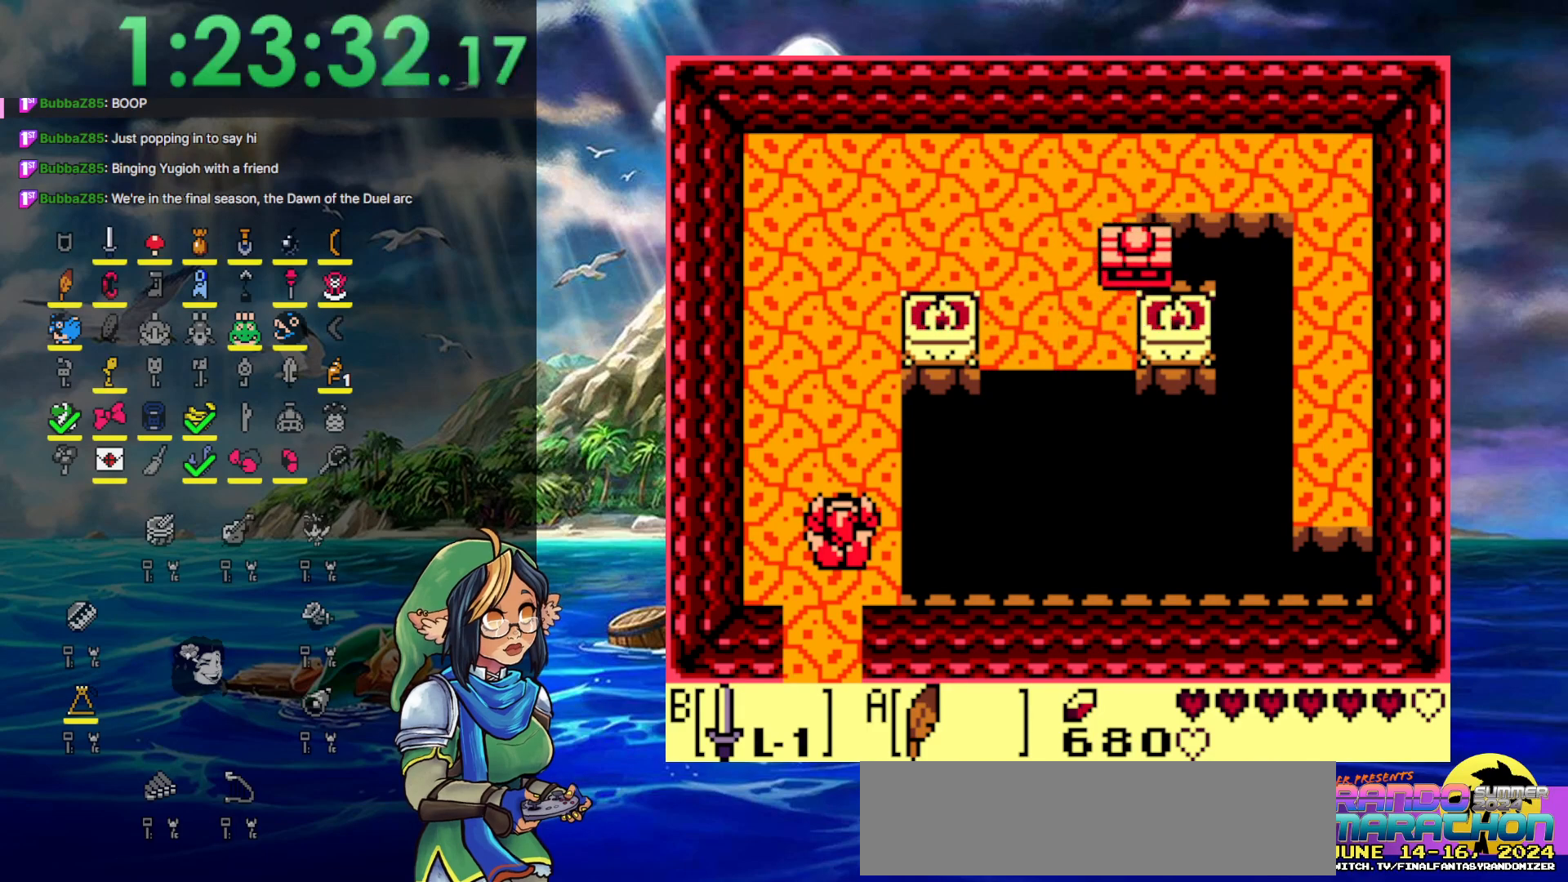
{"buttons": [], "events": []}
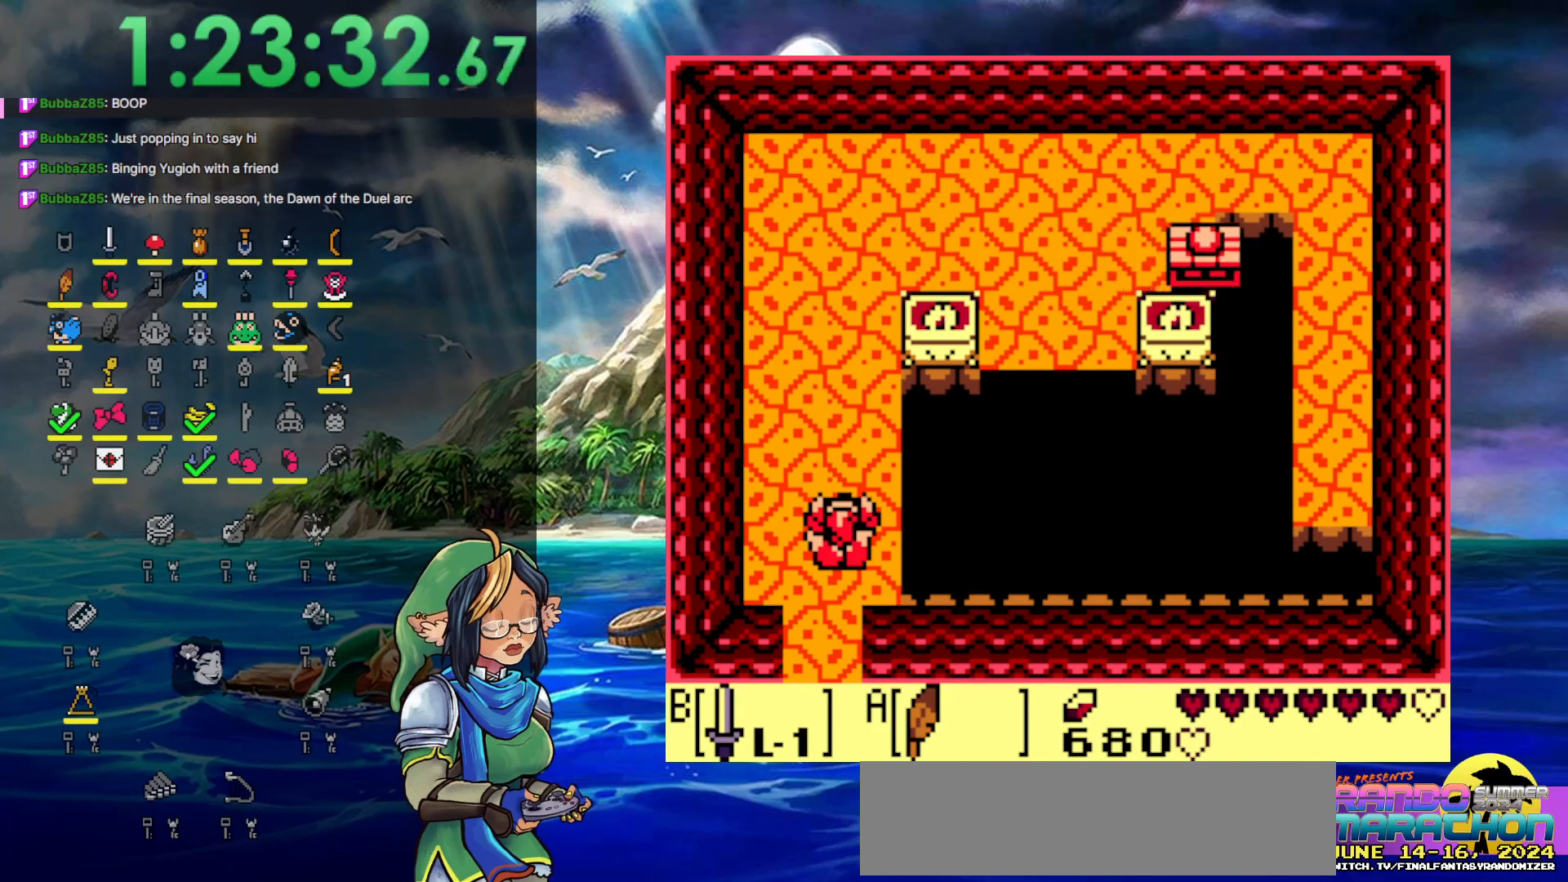
{"buttons": ["DPAD_DOWN"], "events": [[200, "DPAD_DOWN", "down"]]}
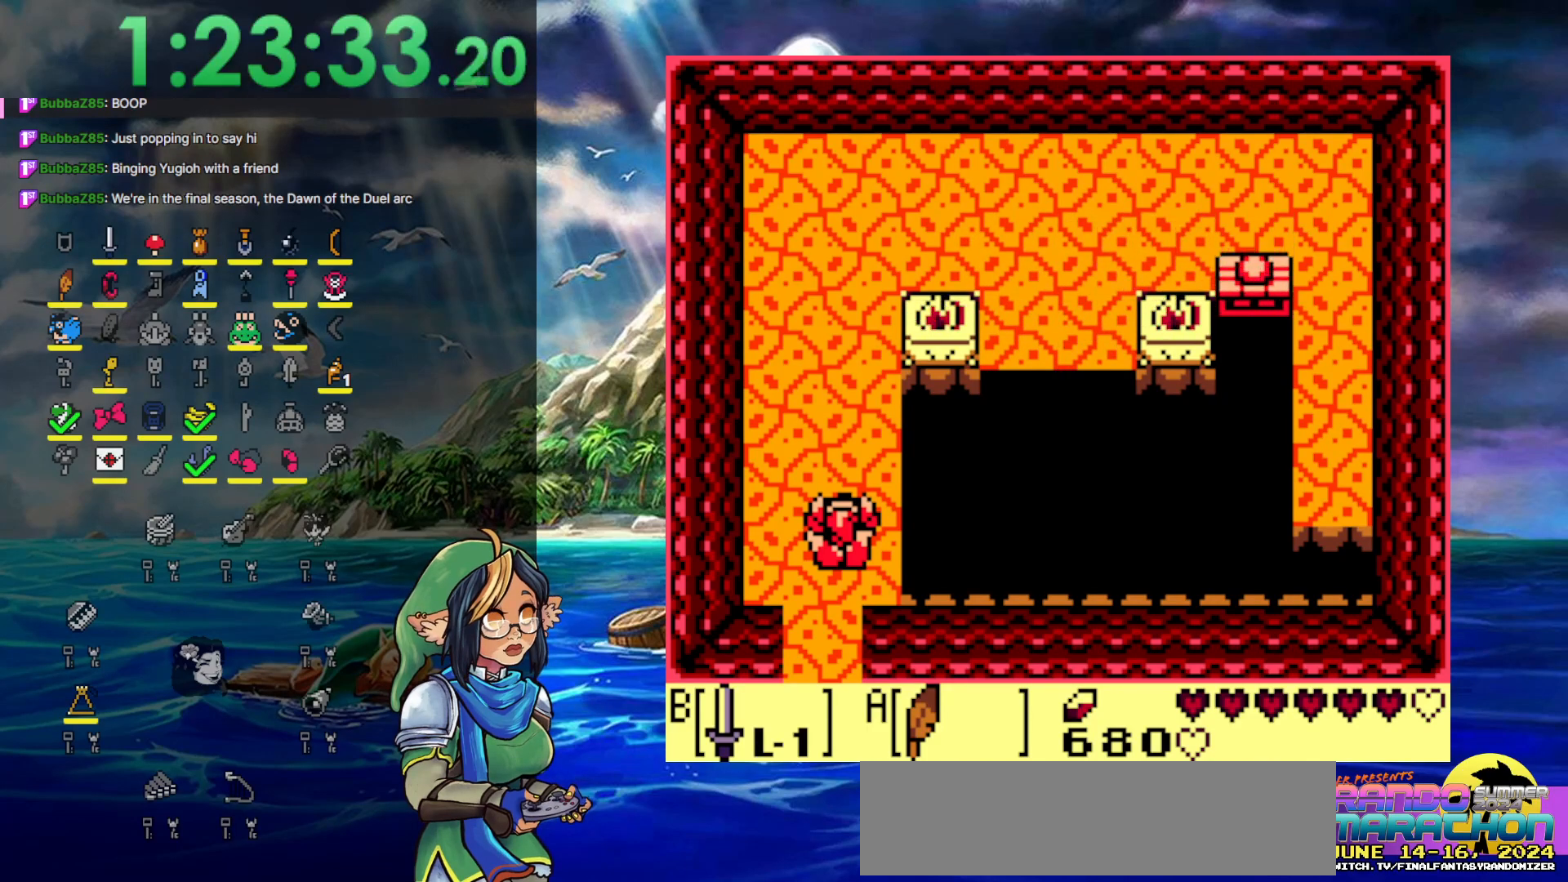
{"buttons": [], "events": [[67, "DPAD_DOWN", "up"]]}
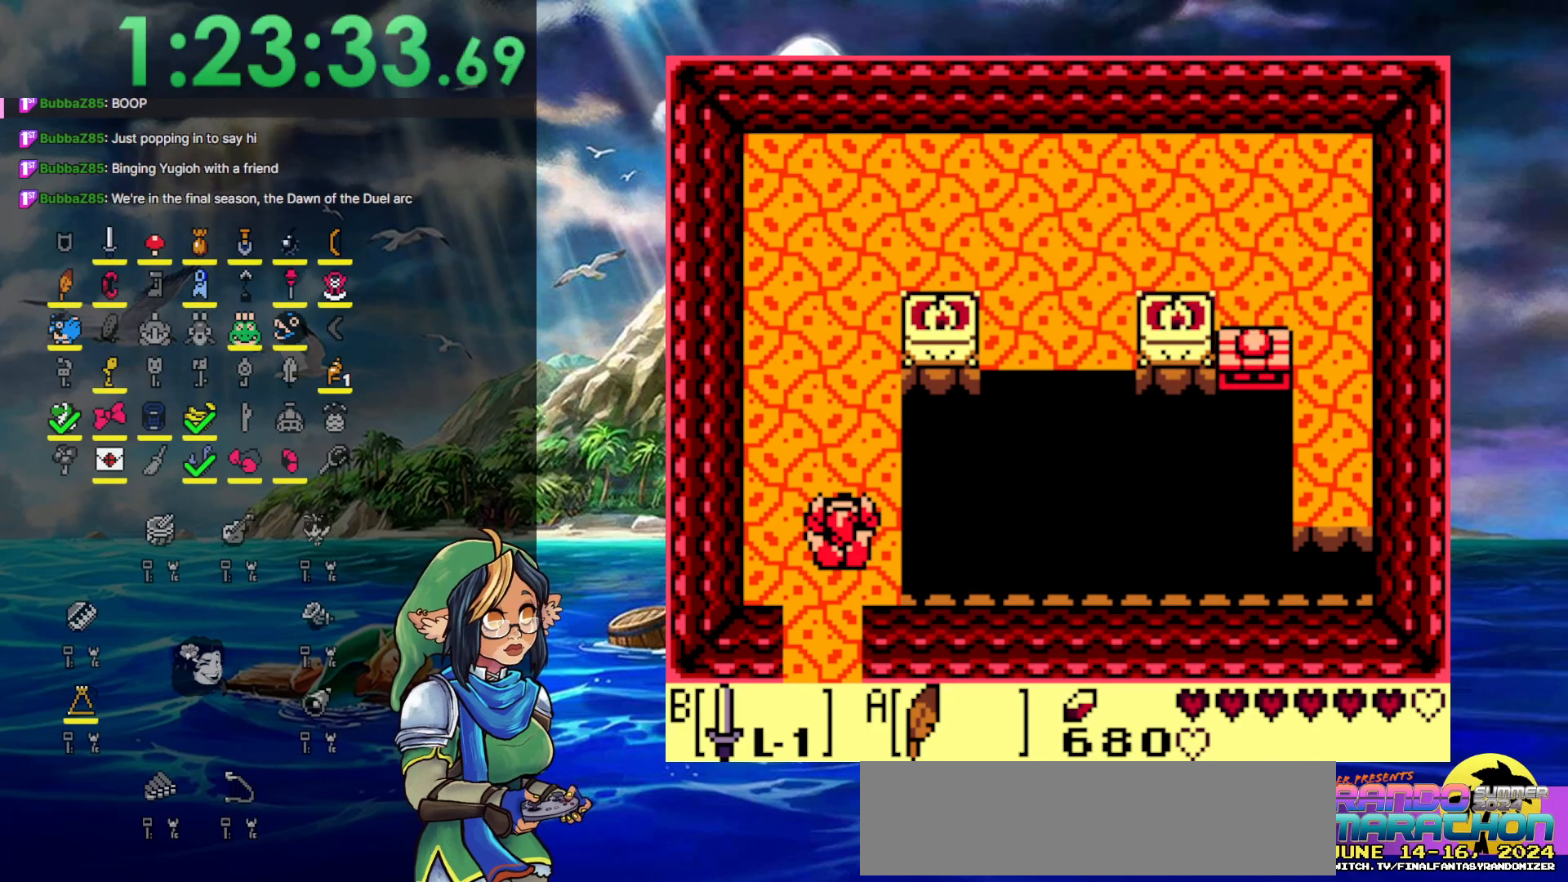
{"buttons": [], "events": []}
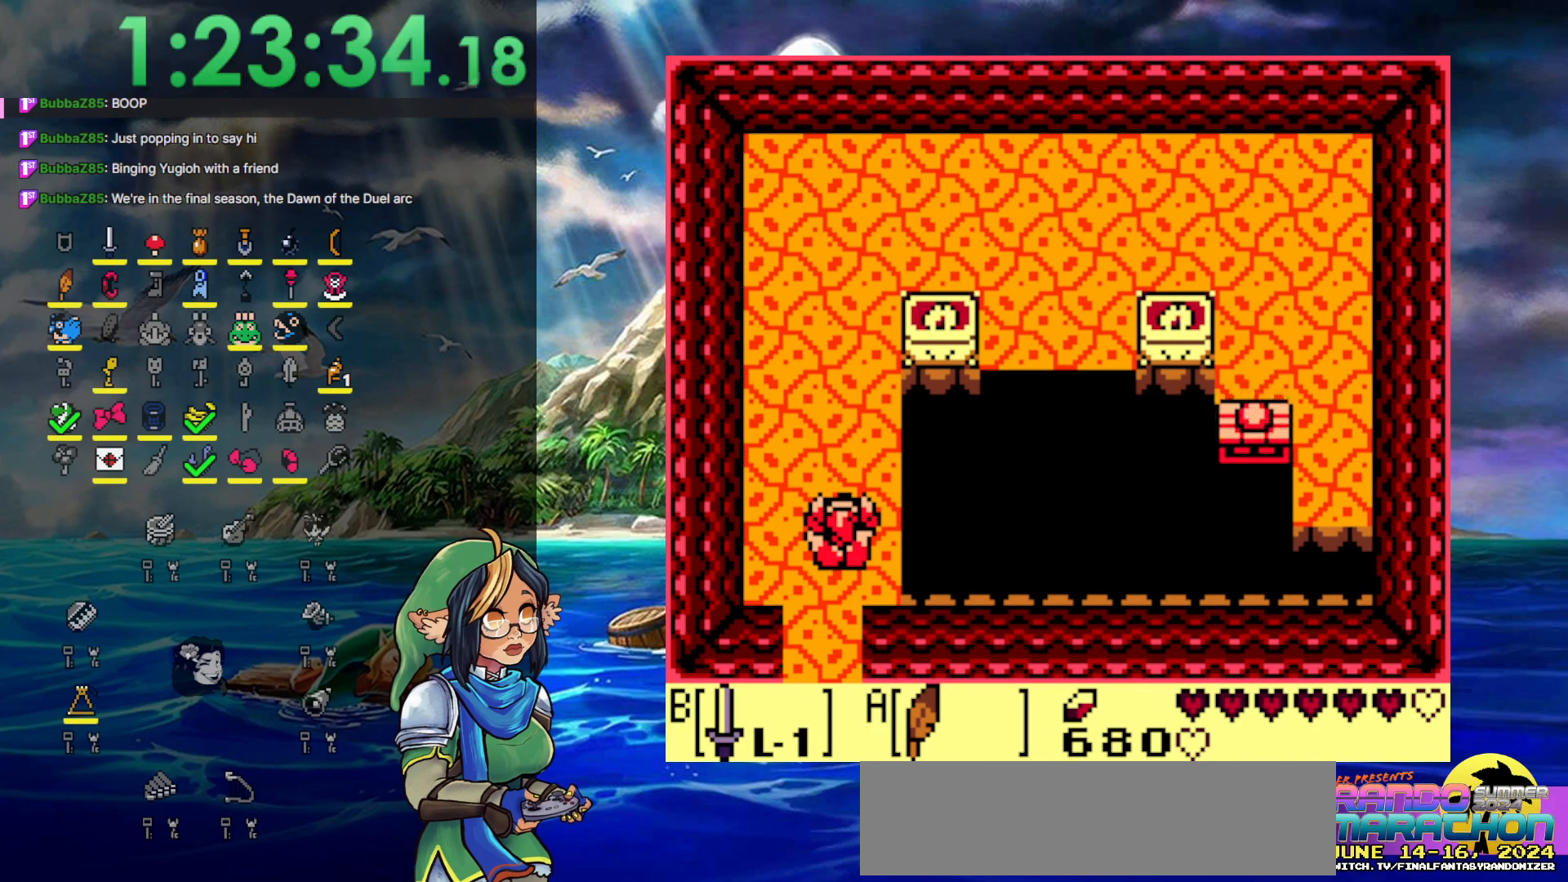
{"buttons": [], "events": [[200, "DPAD_LEFT", "down"], [500, "DPAD_LEFT", "up"]]}
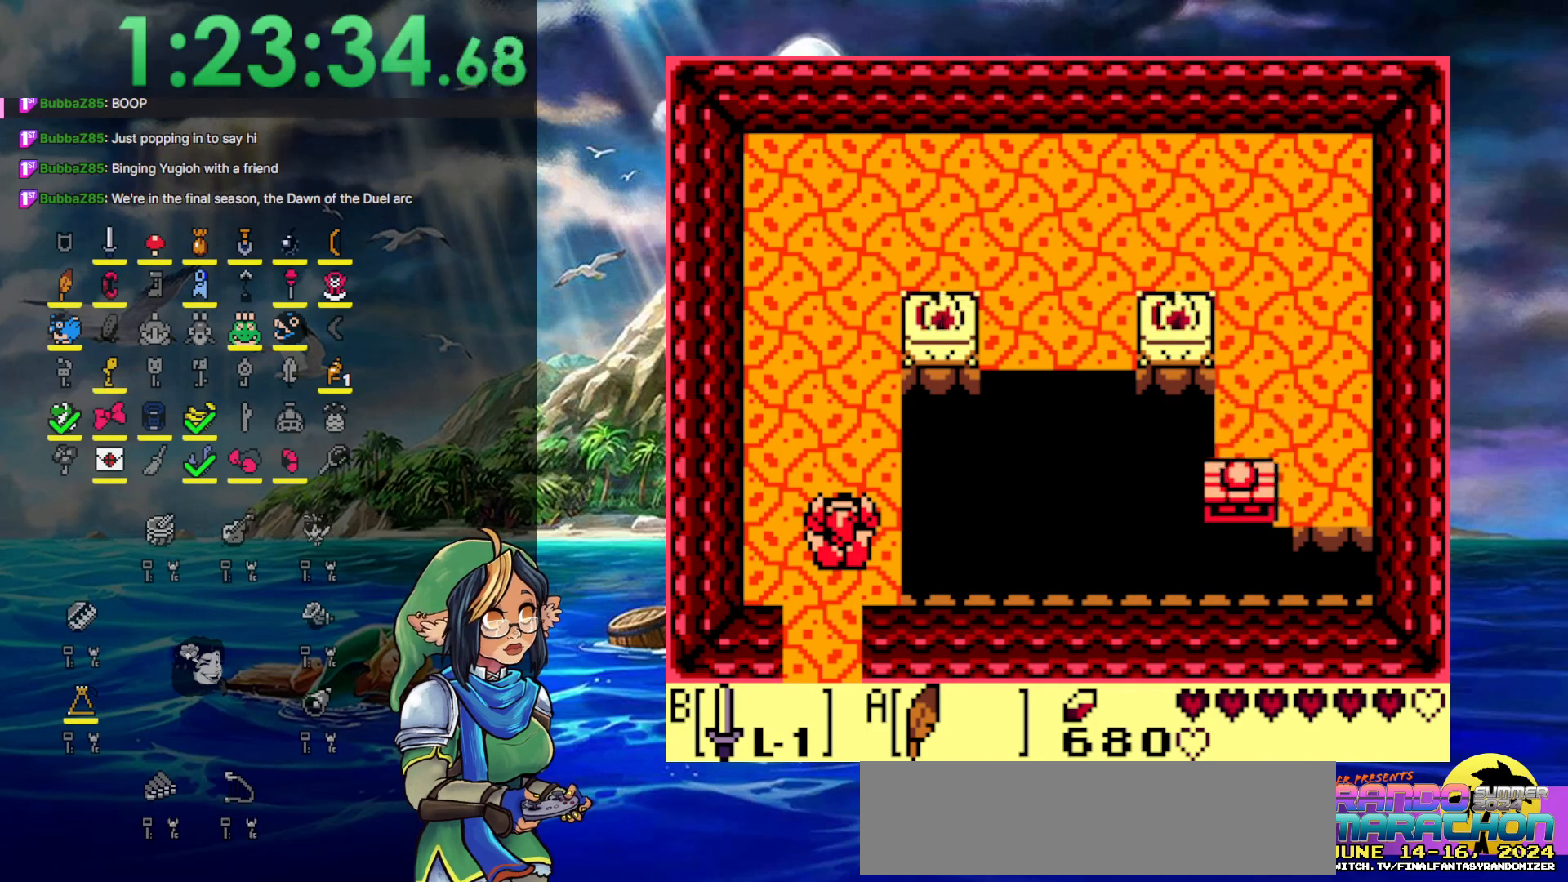
{"buttons": ["DPAD_UP"], "events": [[200, "DPAD_UP", "down"]]}
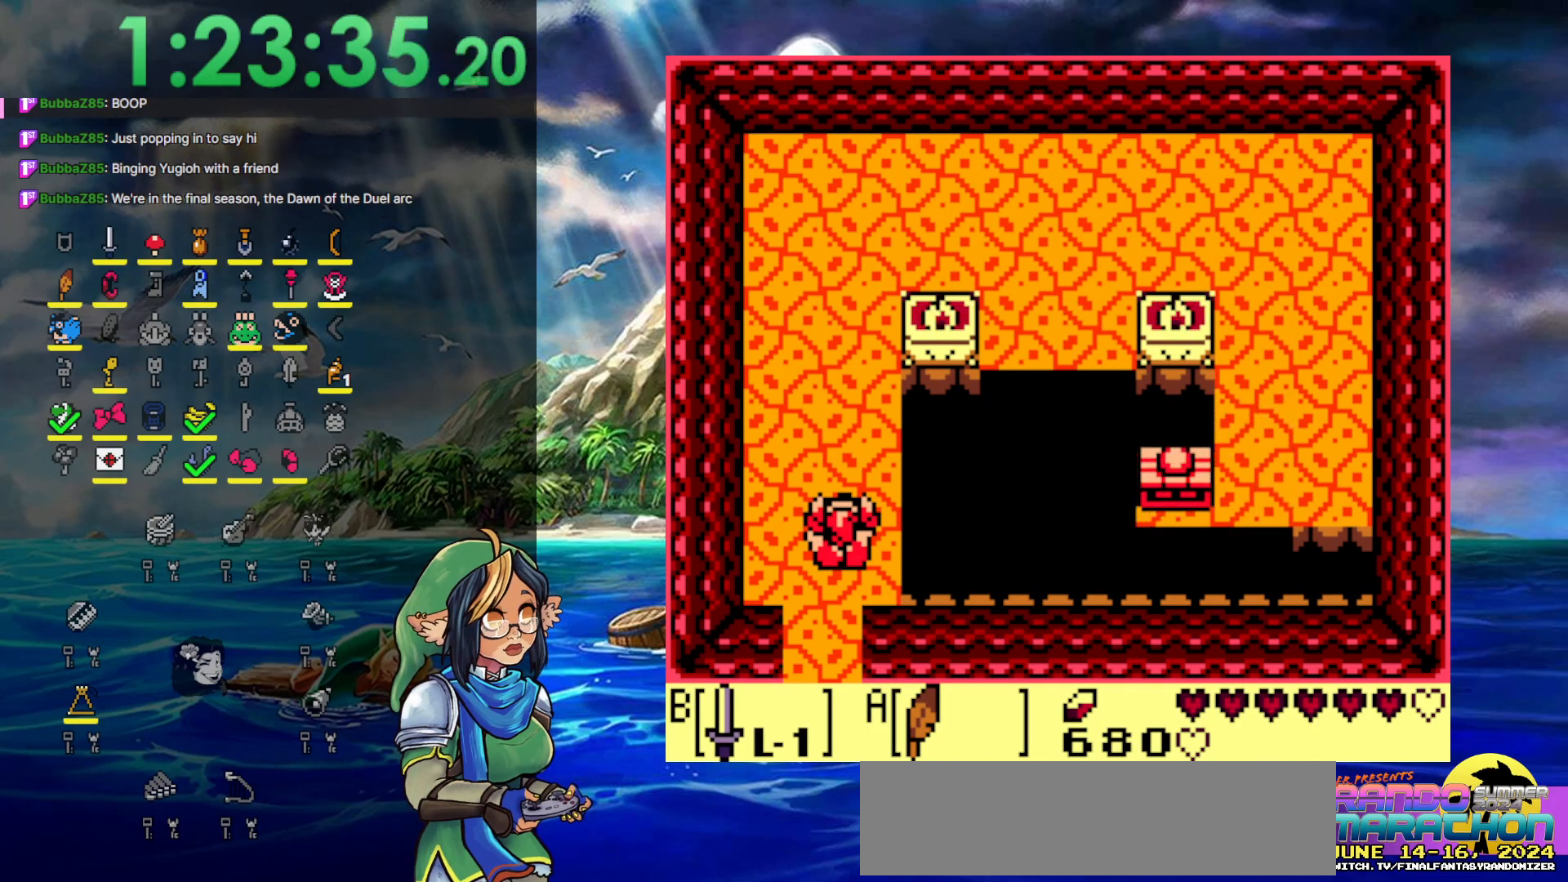
{"buttons": ["DPAD_LEFT"], "events": [[33, "DPAD_UP", "up"], [217, "DPAD_LEFT", "down"]]}
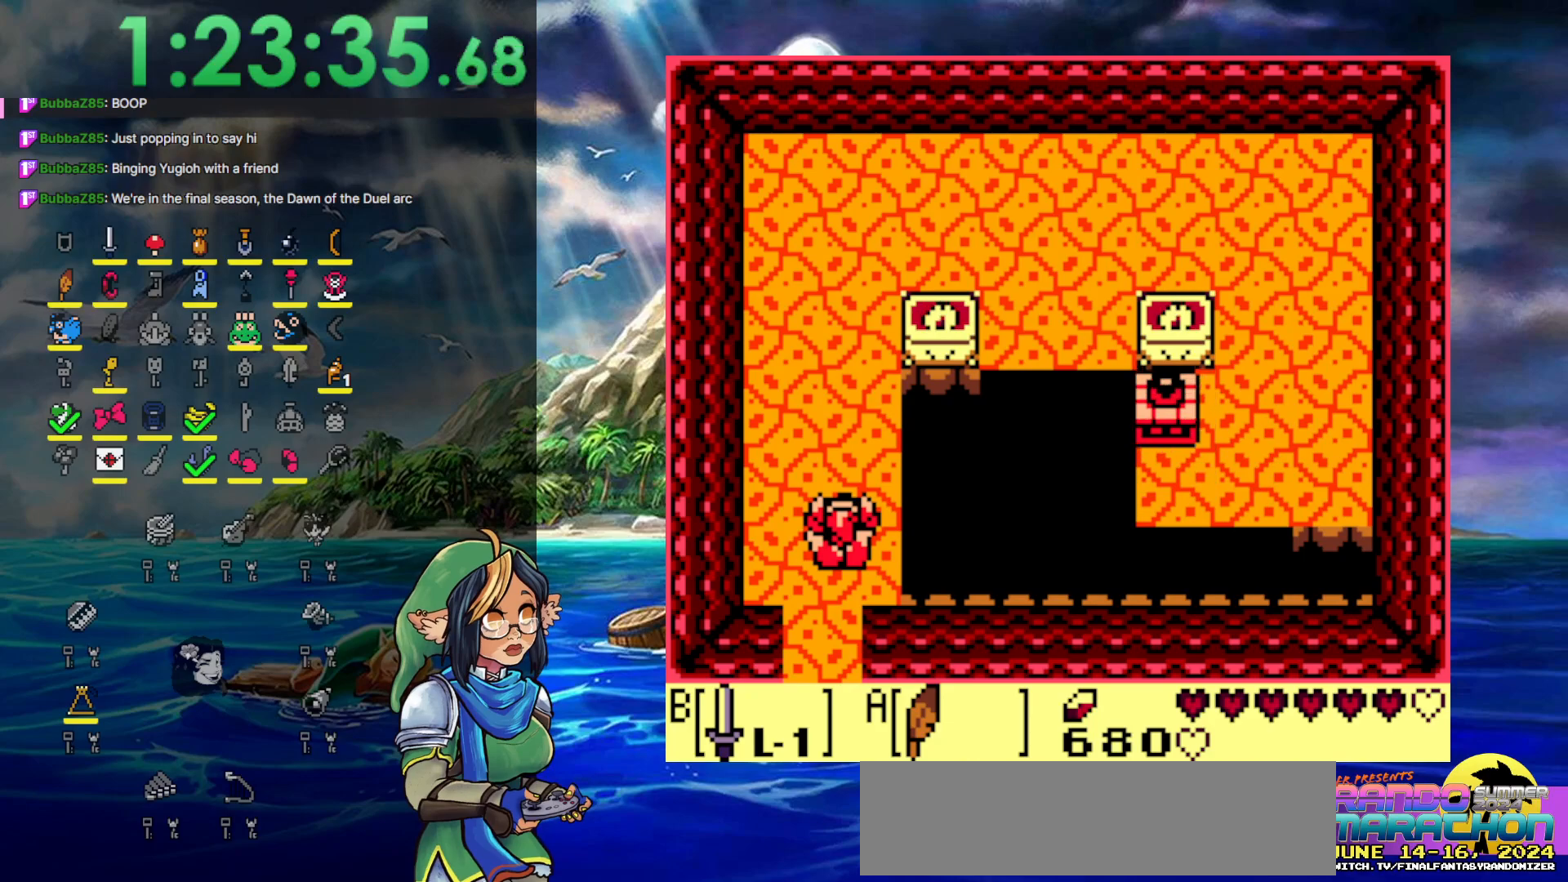
{"buttons": ["DPAD_DOWN"], "events": [[50, "DPAD_LEFT", "up"], [233, "DPAD_DOWN", "down"]]}
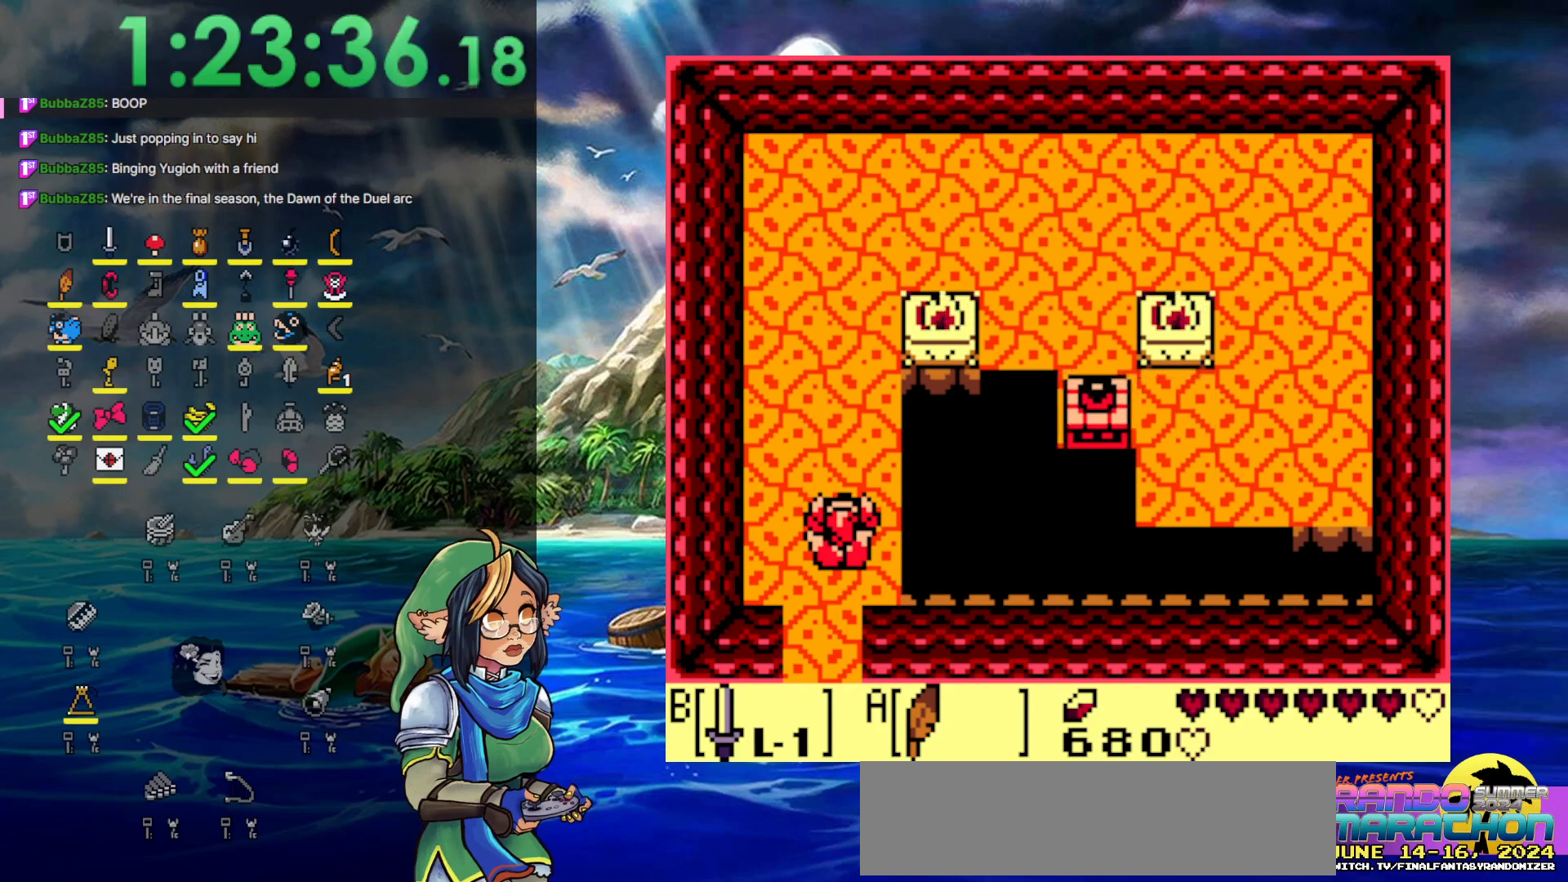
{"buttons": ["DPAD_LEFT"], "events": [[17, "DPAD_DOWN", "up"], [183, "DPAD_LEFT", "down"]]}
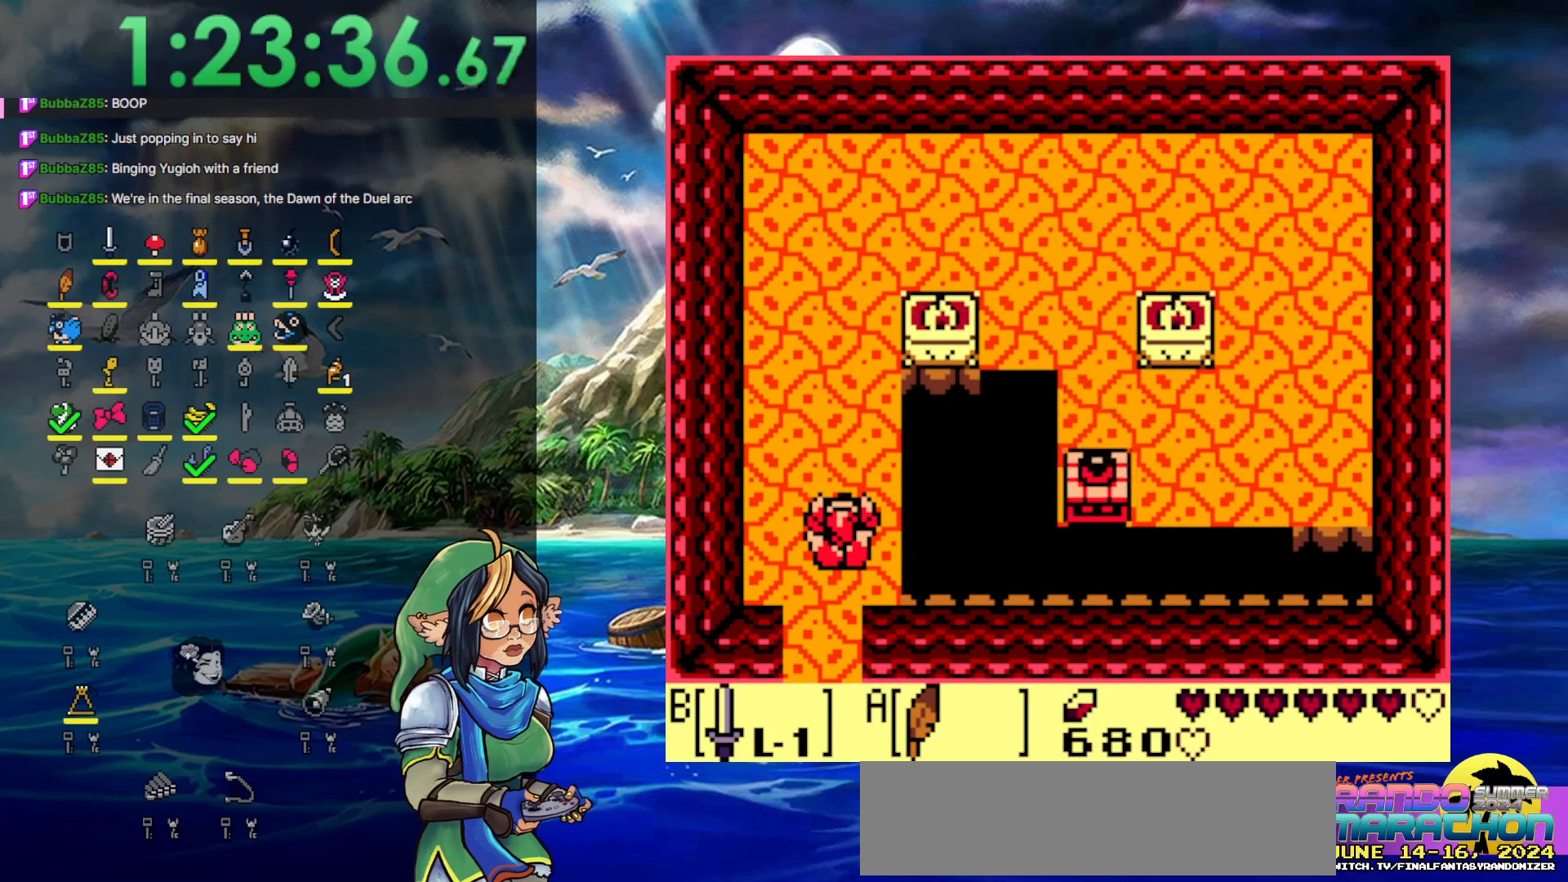
{"buttons": ["DPAD_UP"], "events": [[50, "DPAD_LEFT", "up"], [217, "DPAD_UP", "down"]]}
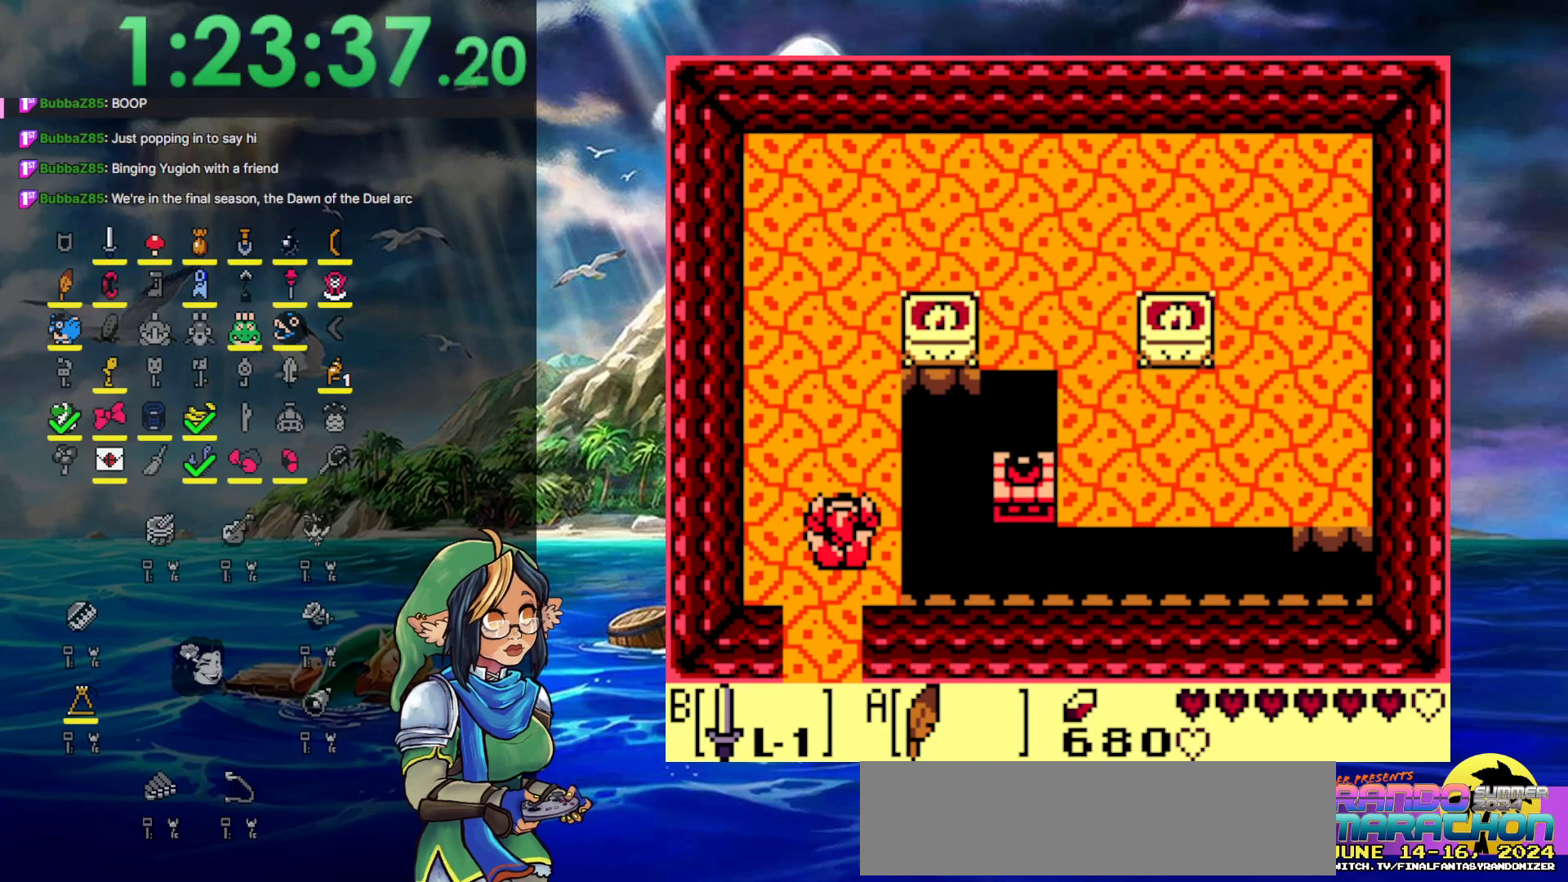
{"buttons": ["DPAD_LEFT"], "events": [[83, "DPAD_UP", "up"], [250, "DPAD_LEFT", "down"]]}
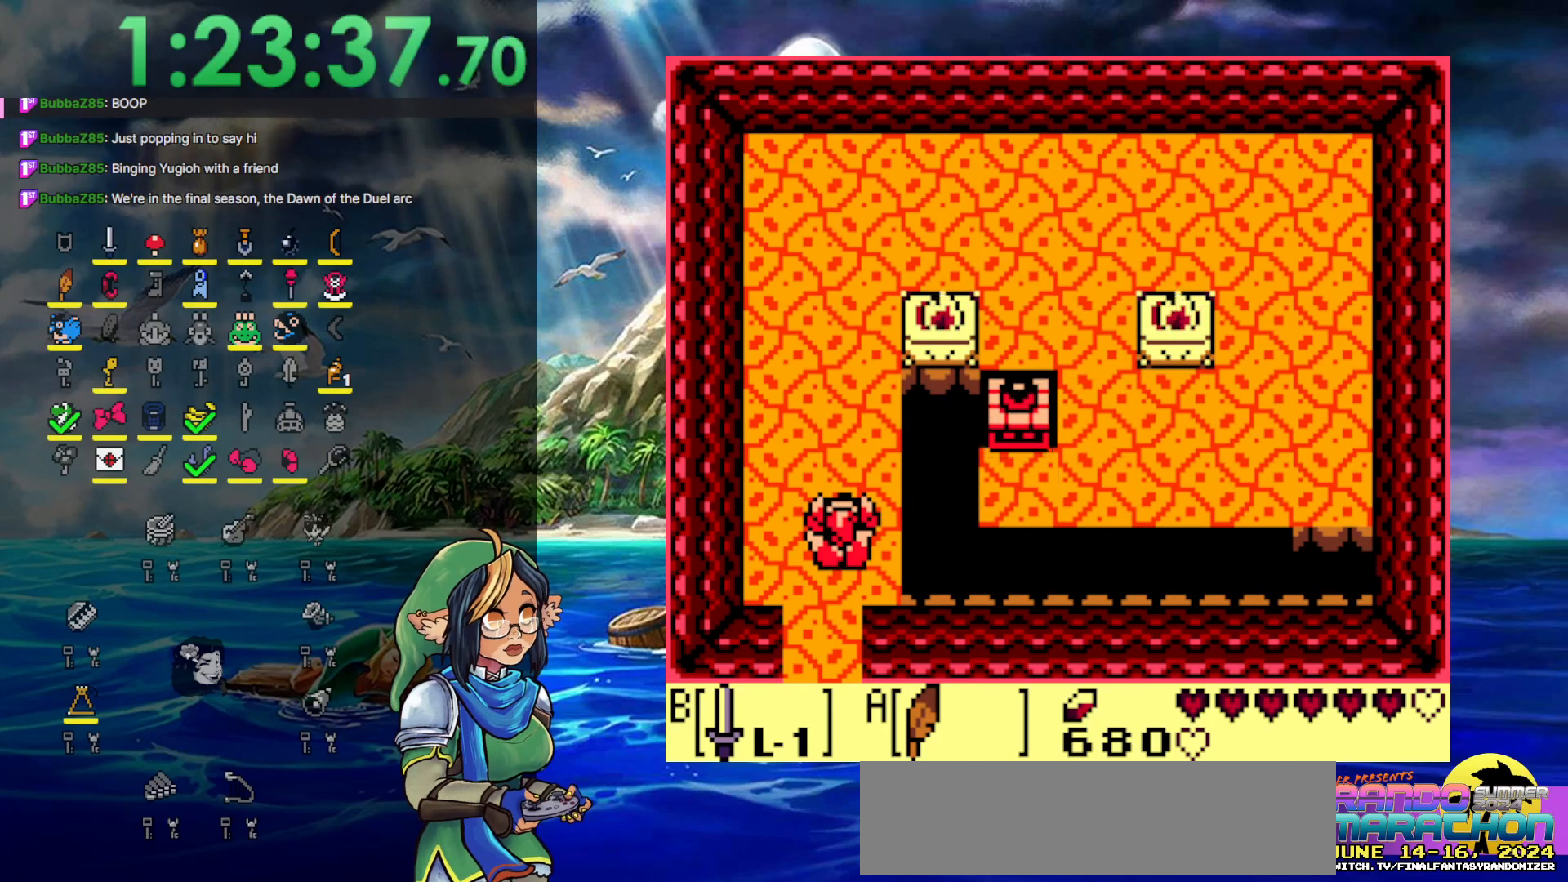
{"buttons": ["DPAD_DOWN"], "events": [[83, "DPAD_LEFT", "up"], [317, "DPAD_DOWN", "down"]]}
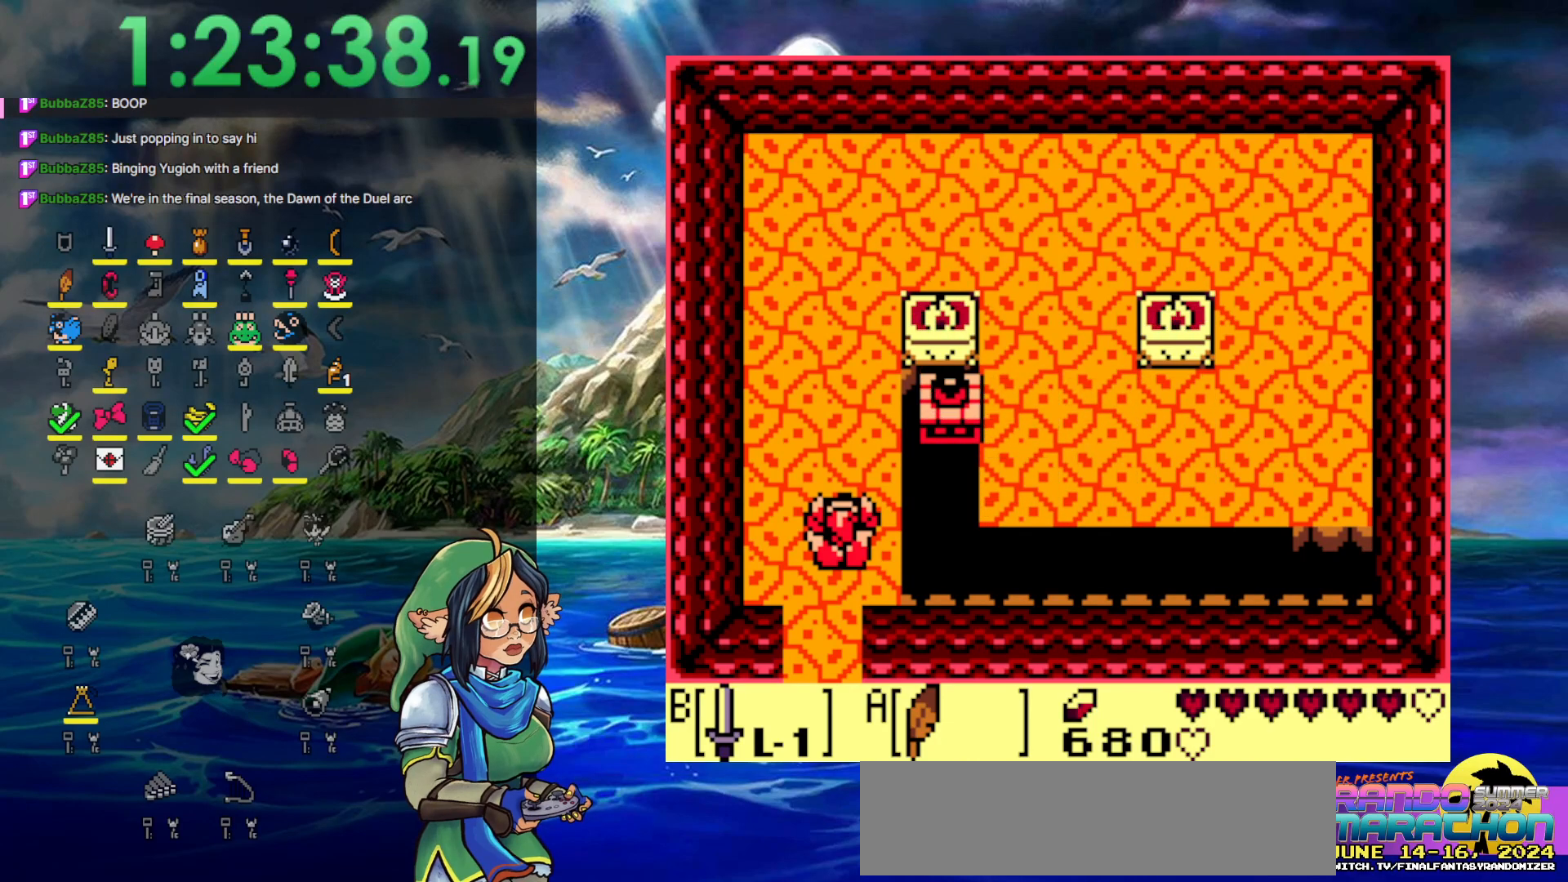
{"buttons": [], "events": [[267, "DPAD_DOWN", "up"]]}
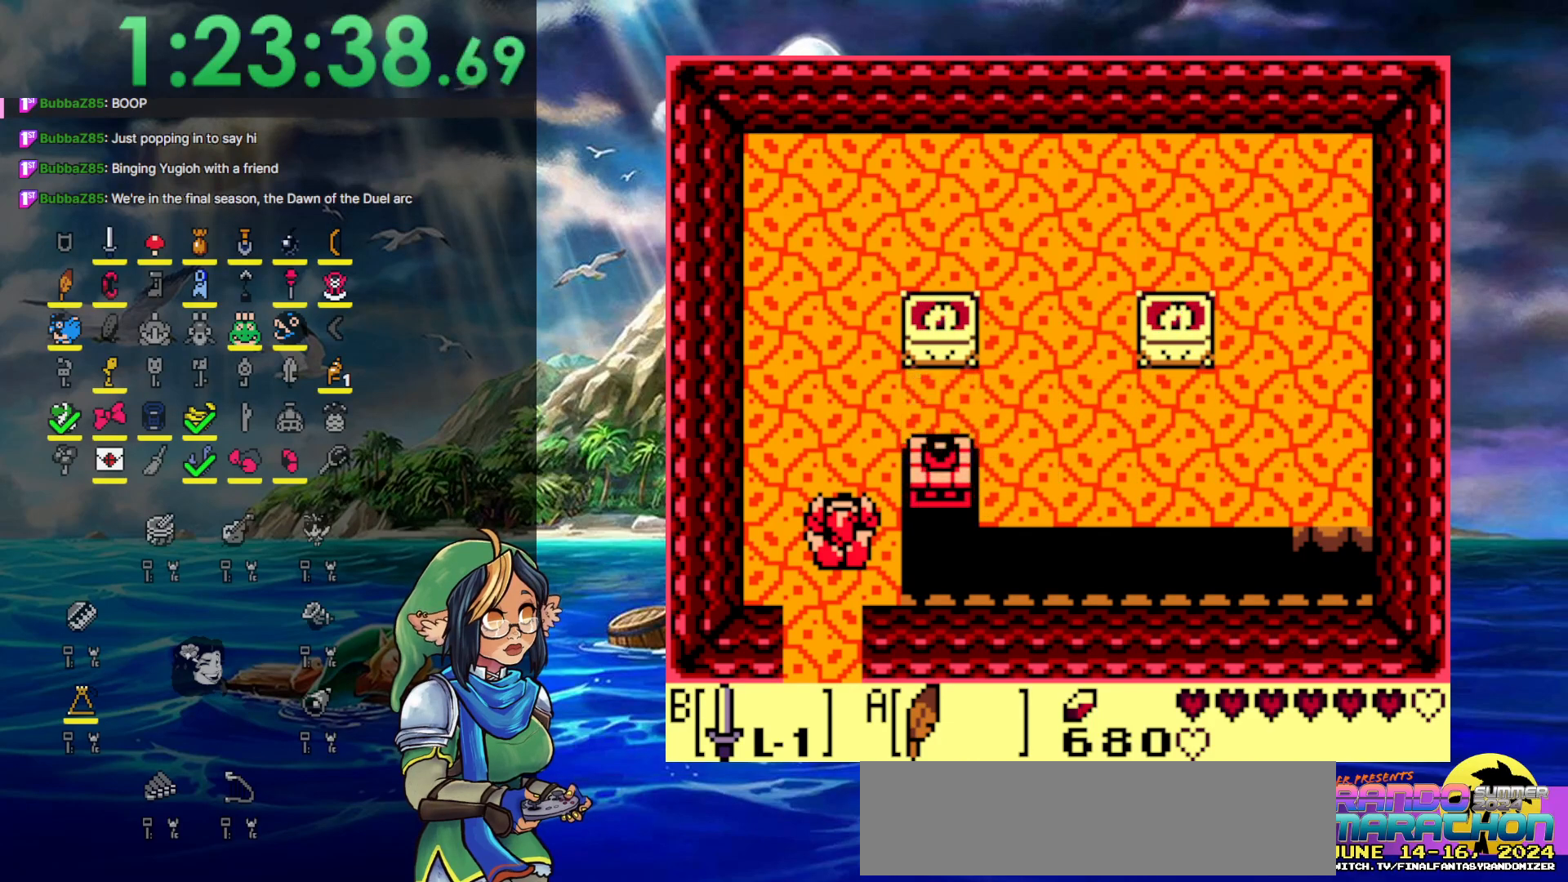
{"buttons": ["DPAD_RIGHT"], "events": [[450, "DPAD_RIGHT", "down"]]}
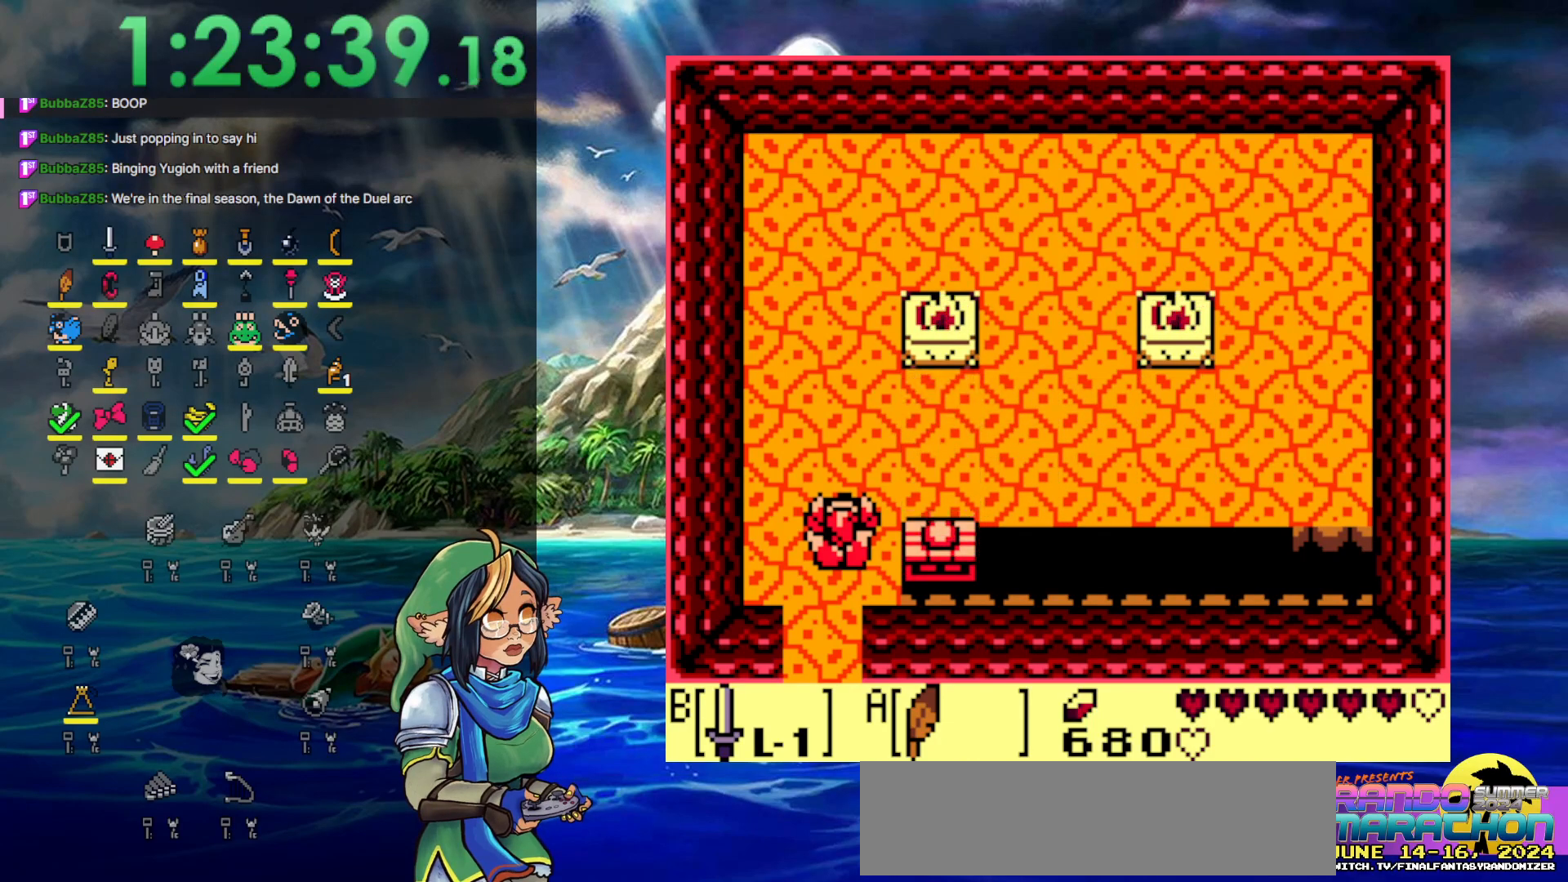
{"buttons": ["A", "DPAD_RIGHT"], "events": [[300, "A", "down"]]}
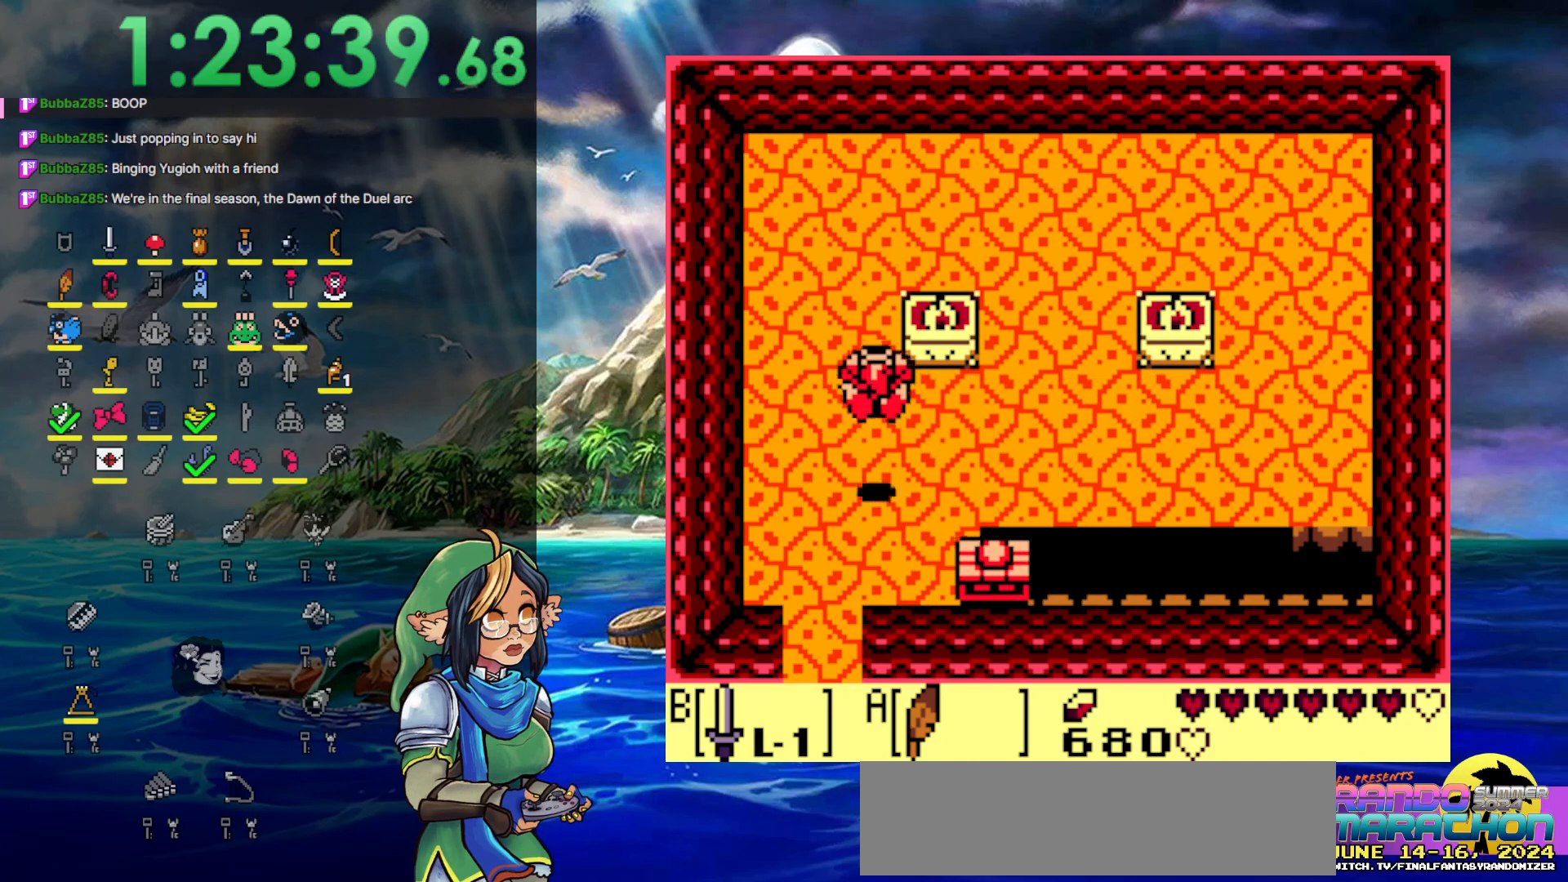
{"buttons": ["A", "DPAD_RIGHT"], "events": [[150, "A", "up"], [400, "A", "down"]]}
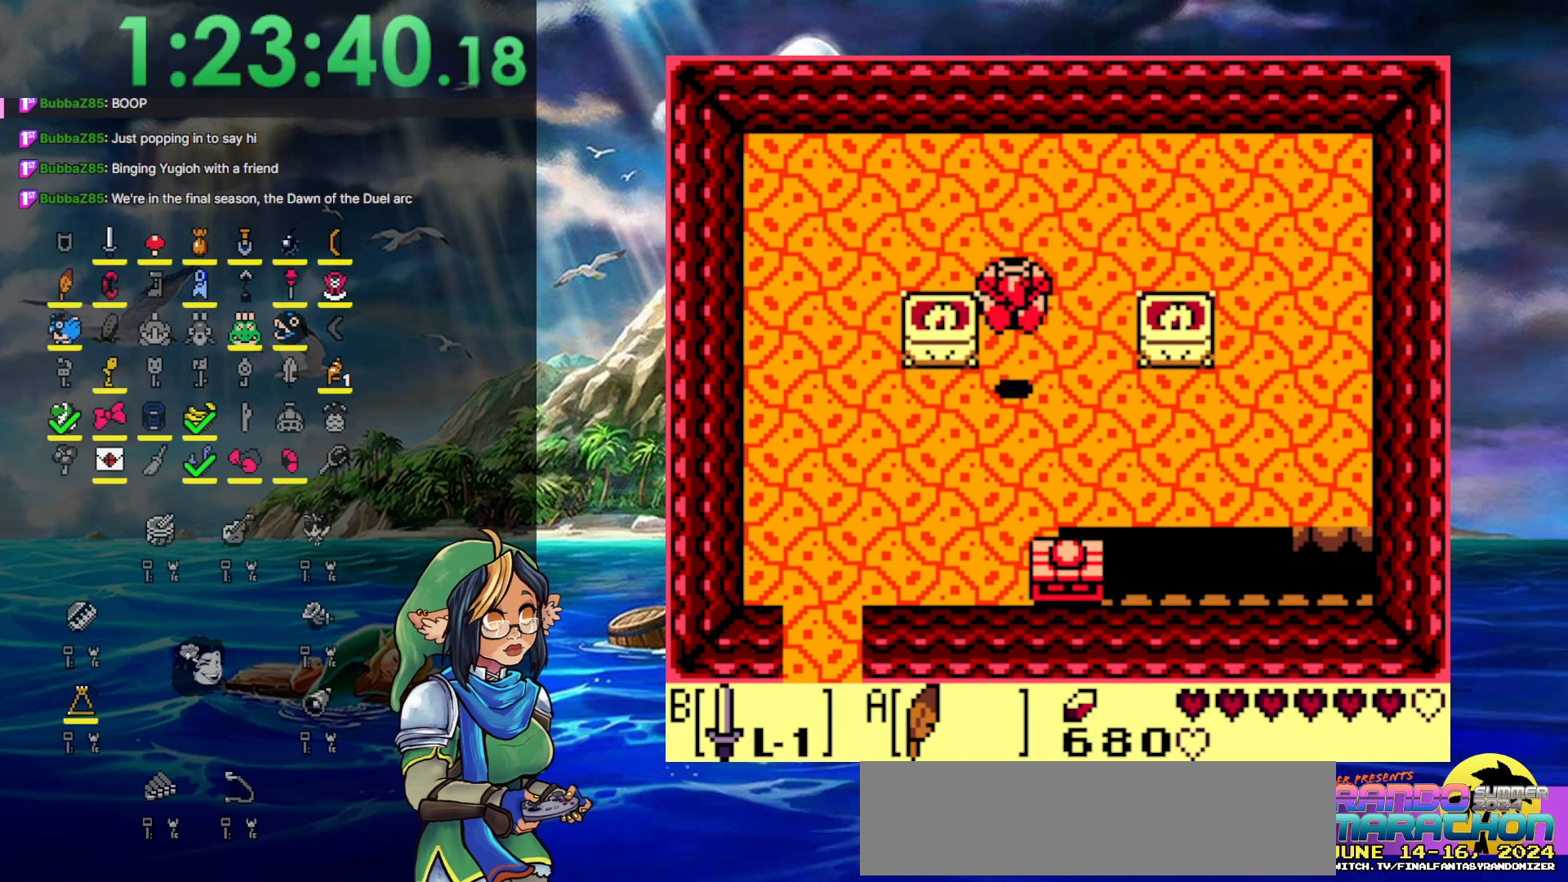
{"buttons": ["DPAD_RIGHT"], "events": [[317, "A", "up"]]}
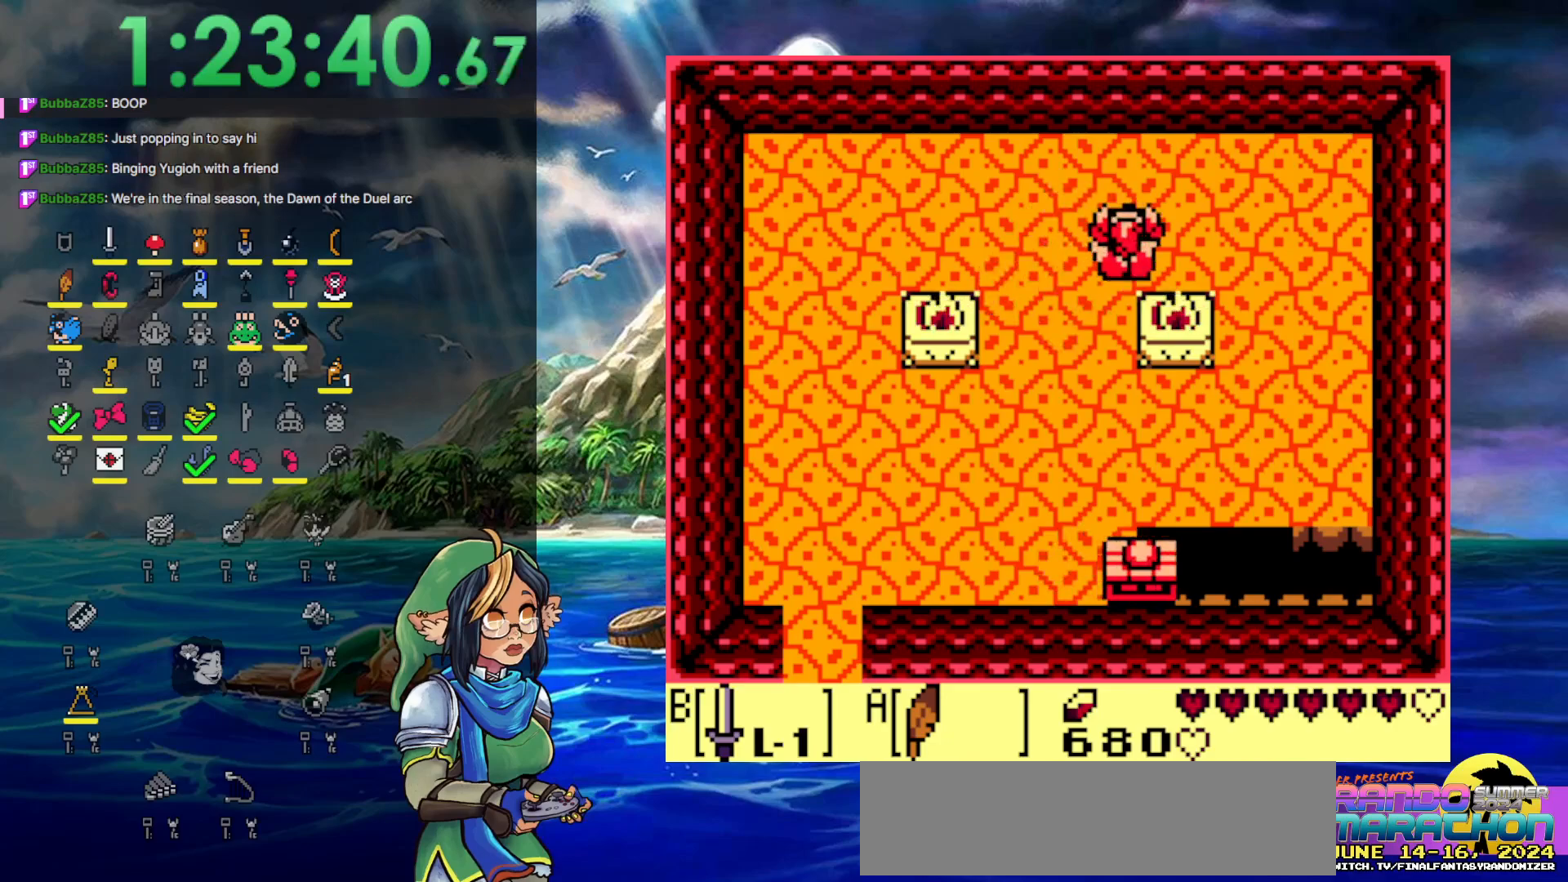
{"buttons": ["DPAD_RIGHT"], "events": []}